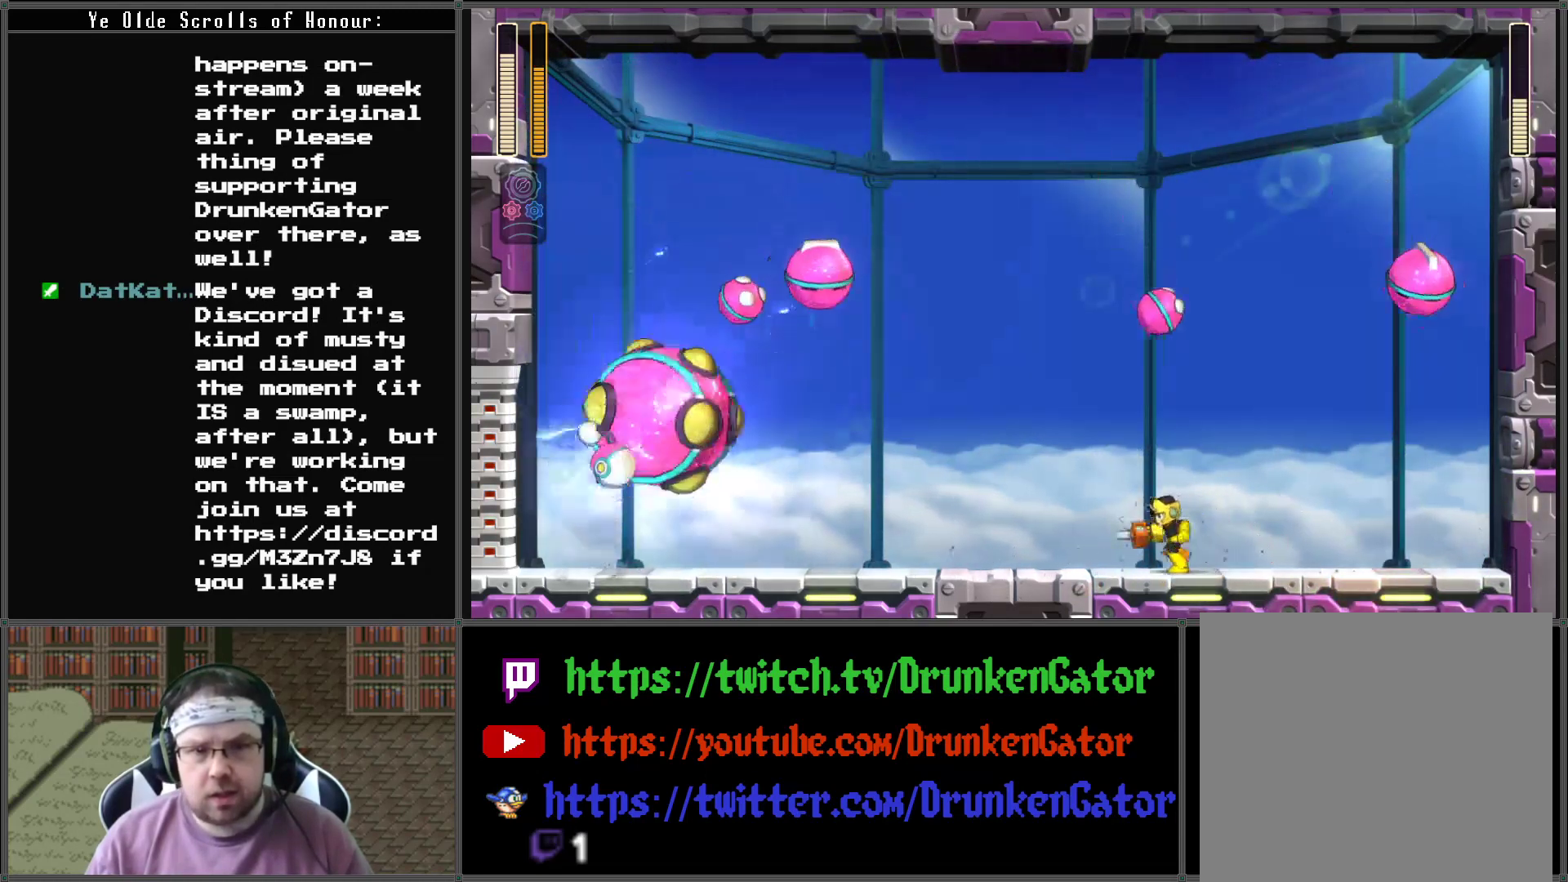
Gameplay with a controller (Xbox layout); each line is a JSON object with the inputs held at the frame after it. "events" lists button and stick changes between this image and that frame as [ms after this image, input, new state], when the widget could be followed in between.
{"buttons": [], "left_stick": "center", "right_stick": "center", "events": [[200, "DPAD_LEFT", "up"]]}
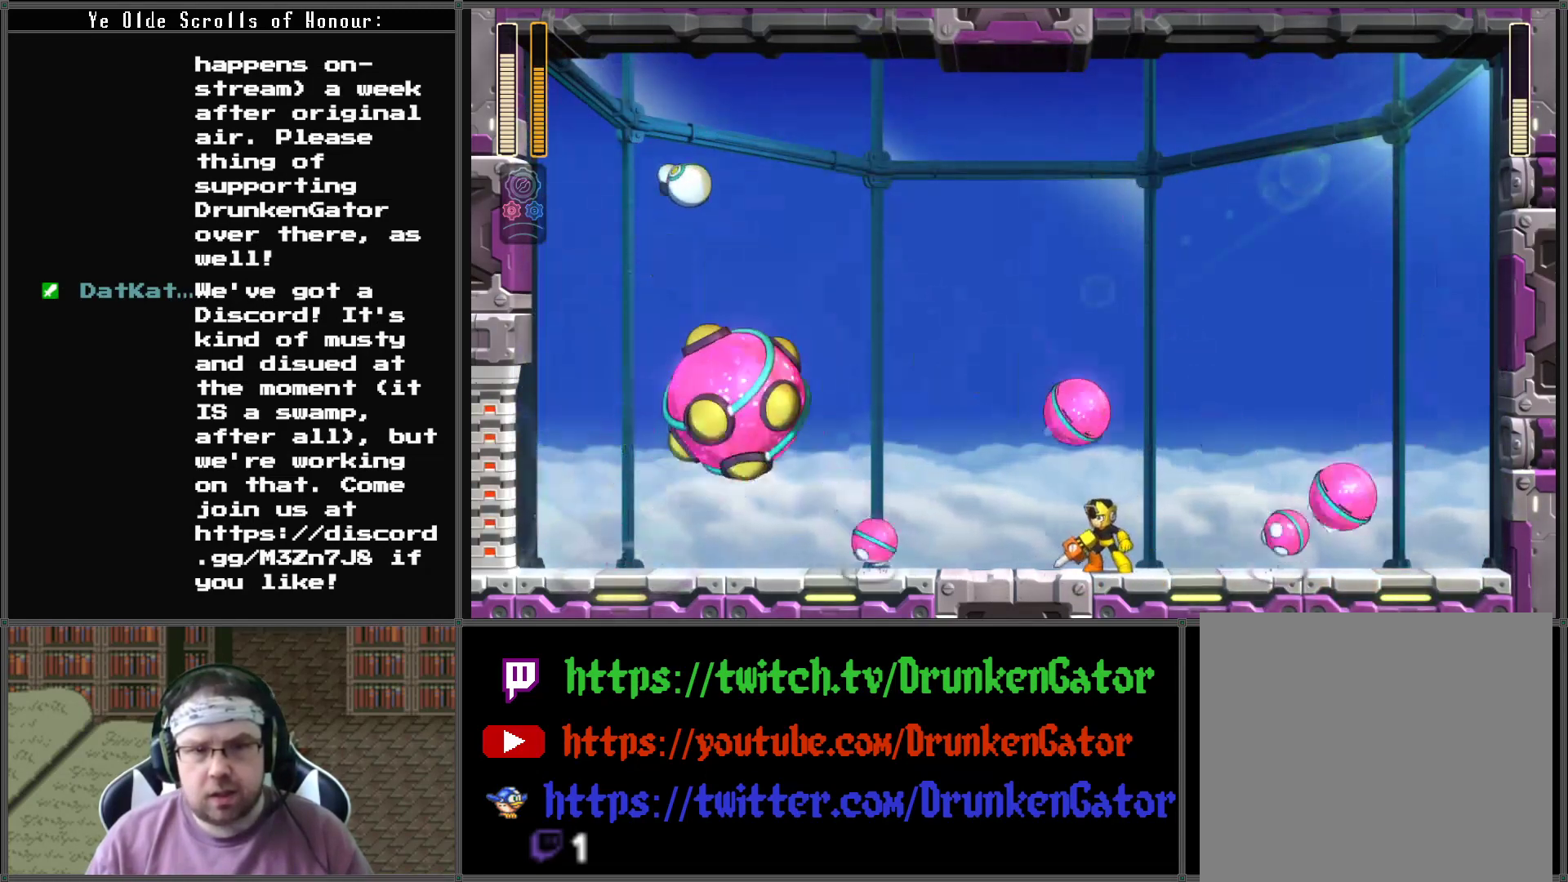
{"buttons": ["DPAD_LEFT"], "left_stick": "center", "right_stick": "center", "events": [[33, "DPAD_LEFT", "down"]]}
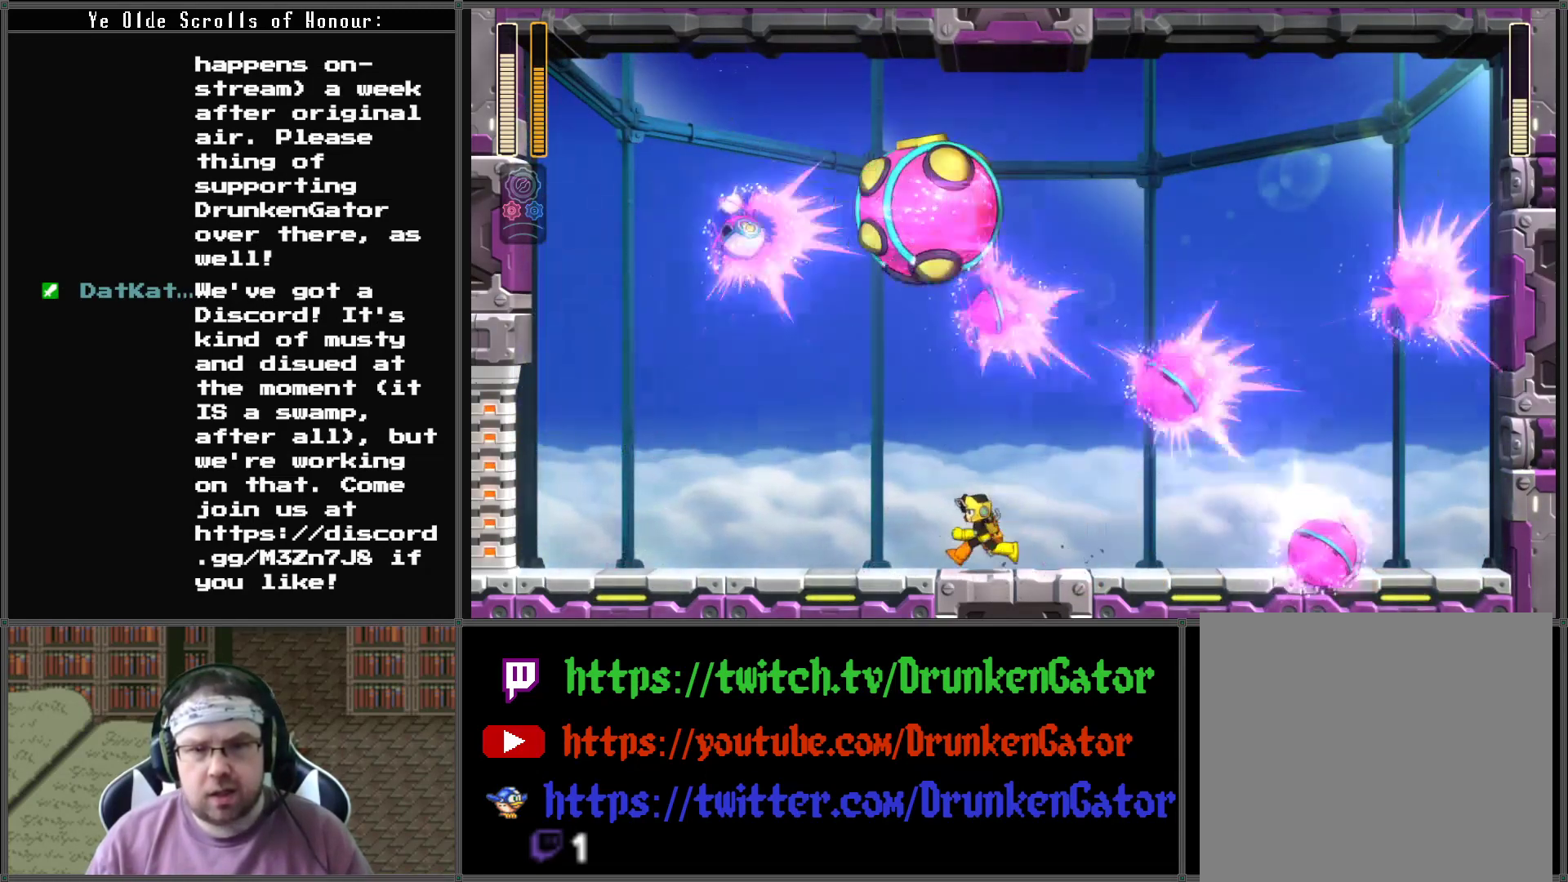
{"buttons": ["DPAD_RIGHT"], "left_stick": "center", "right_stick": "center", "events": [[133, "DPAD_DOWN", "down"], [133, "DPAD_LEFT", "up"], [133, "DPAD_RIGHT", "down"], [300, "DPAD_DOWN", "up"]]}
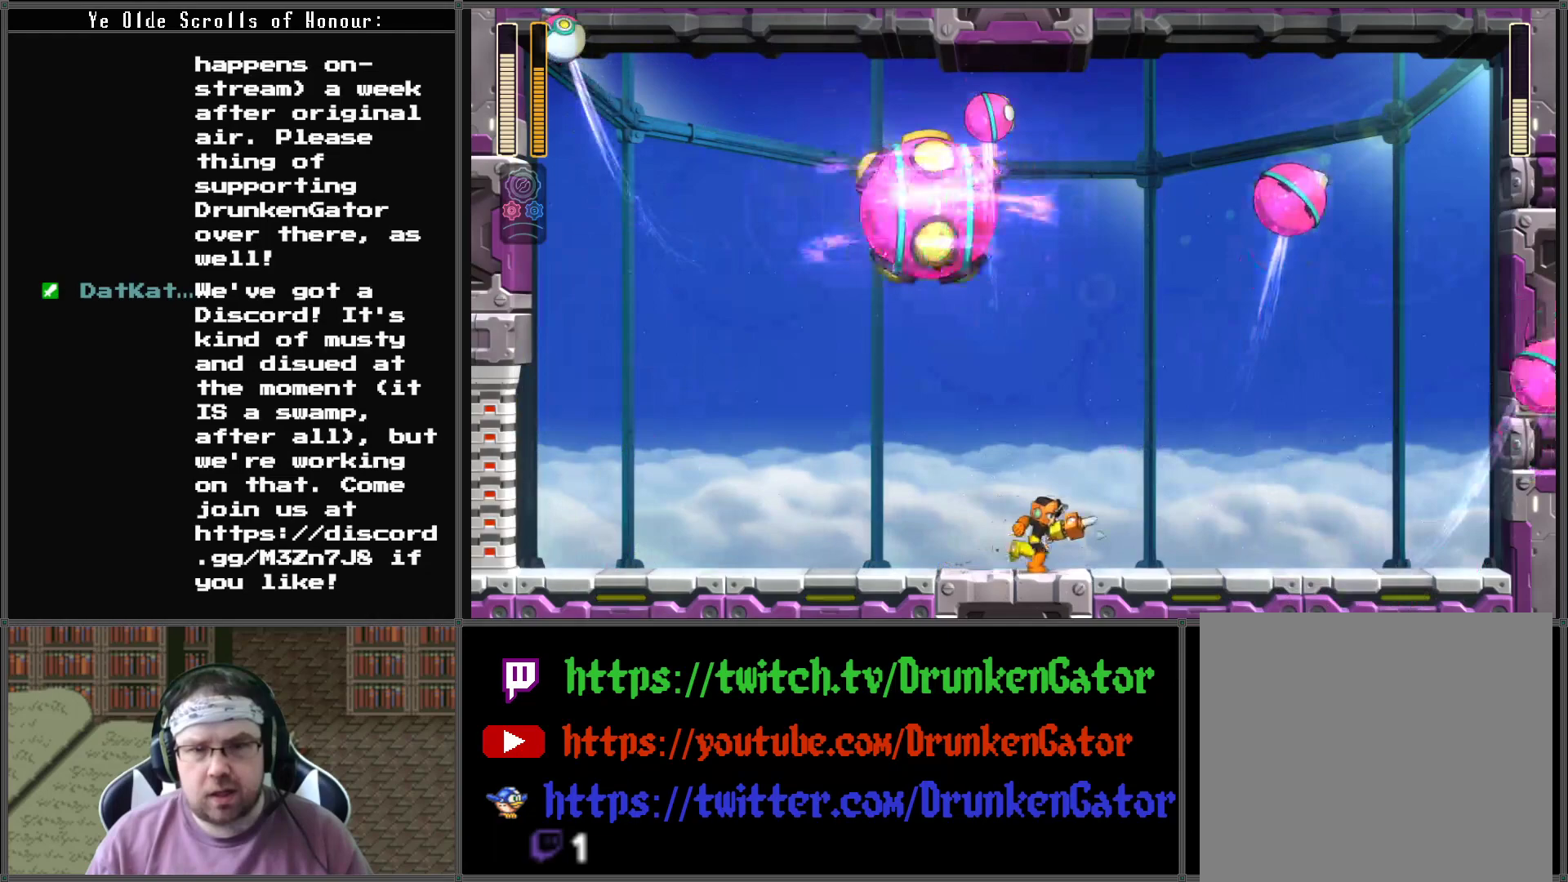
{"buttons": ["DPAD_RIGHT"], "left_stick": "center", "right_stick": "center", "events": []}
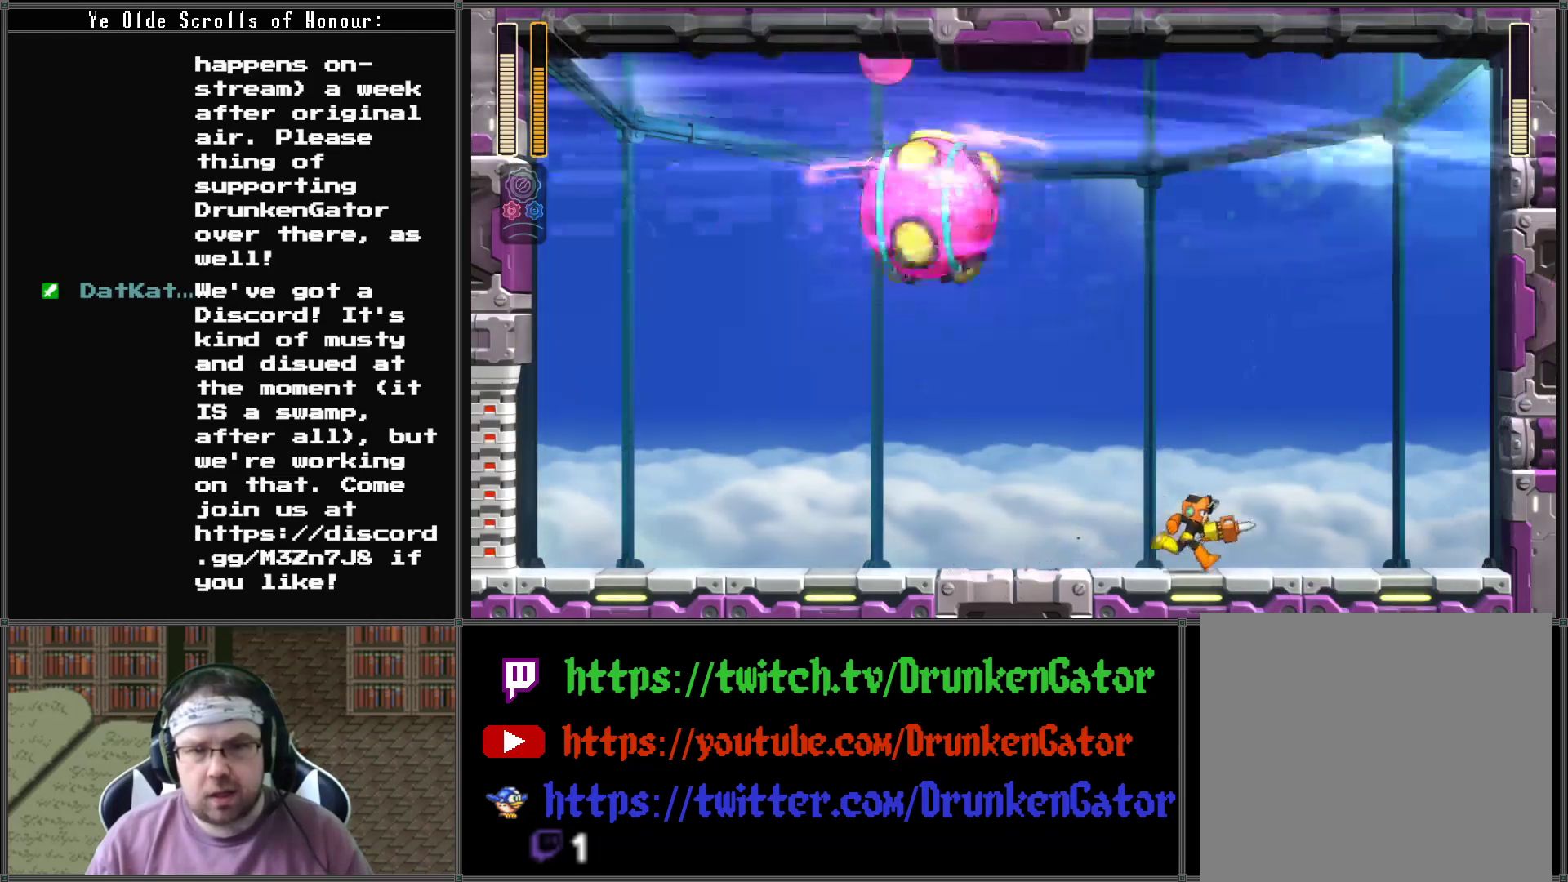
{"buttons": [], "left_stick": "center", "right_stick": "center", "events": [[100, "DPAD_LEFT", "down"], [100, "DPAD_RIGHT", "up"], [300, "DPAD_LEFT", "up"]]}
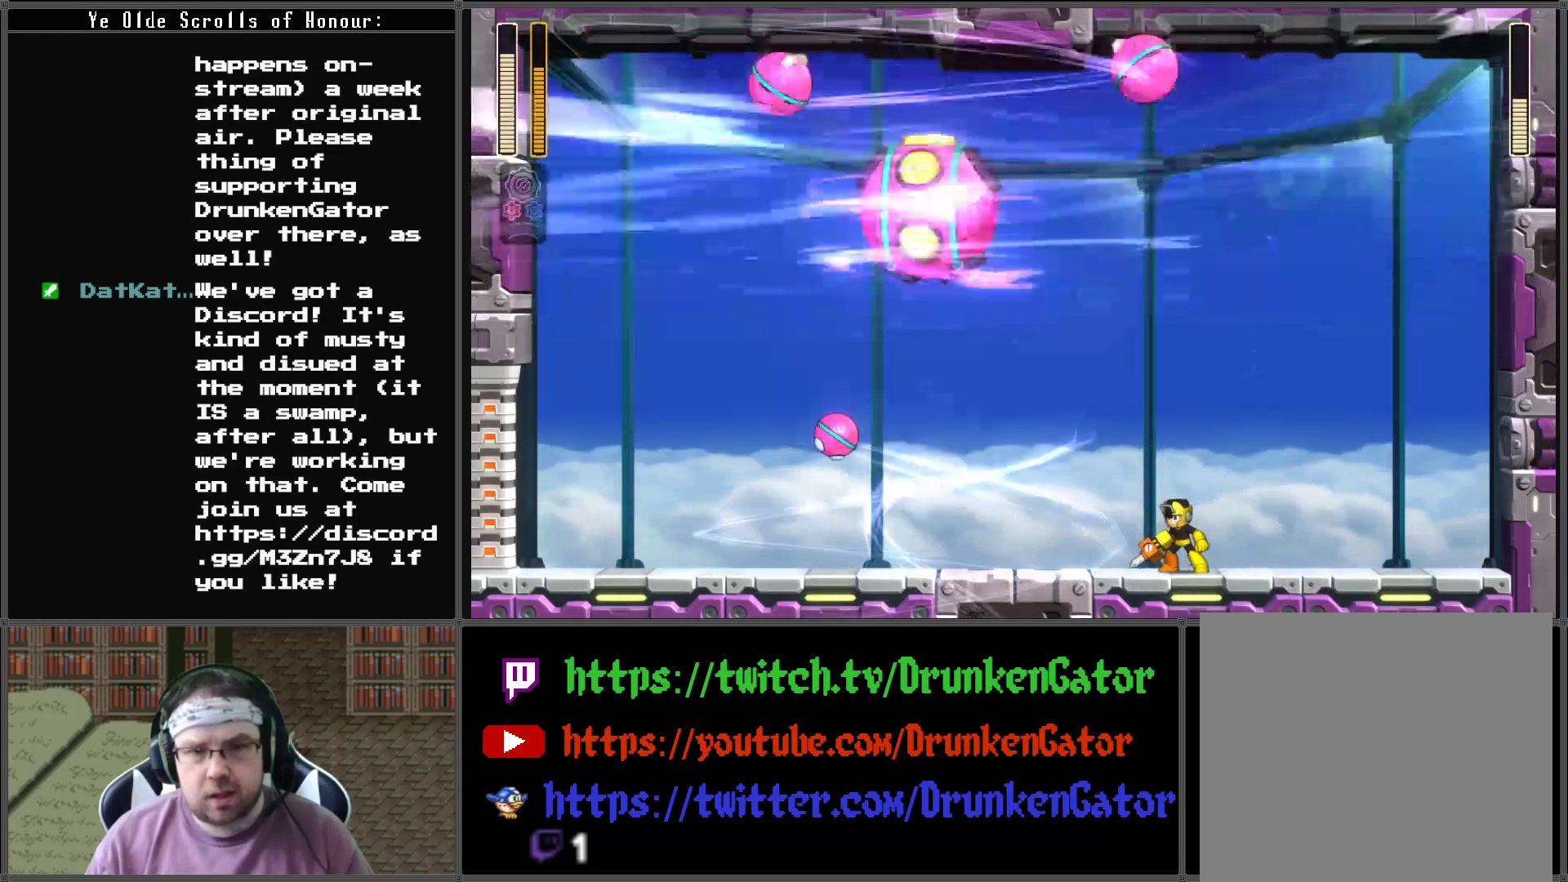
{"buttons": ["DPAD_LEFT"], "left_stick": "center", "right_stick": "center", "events": [[367, "DPAD_LEFT", "down"]]}
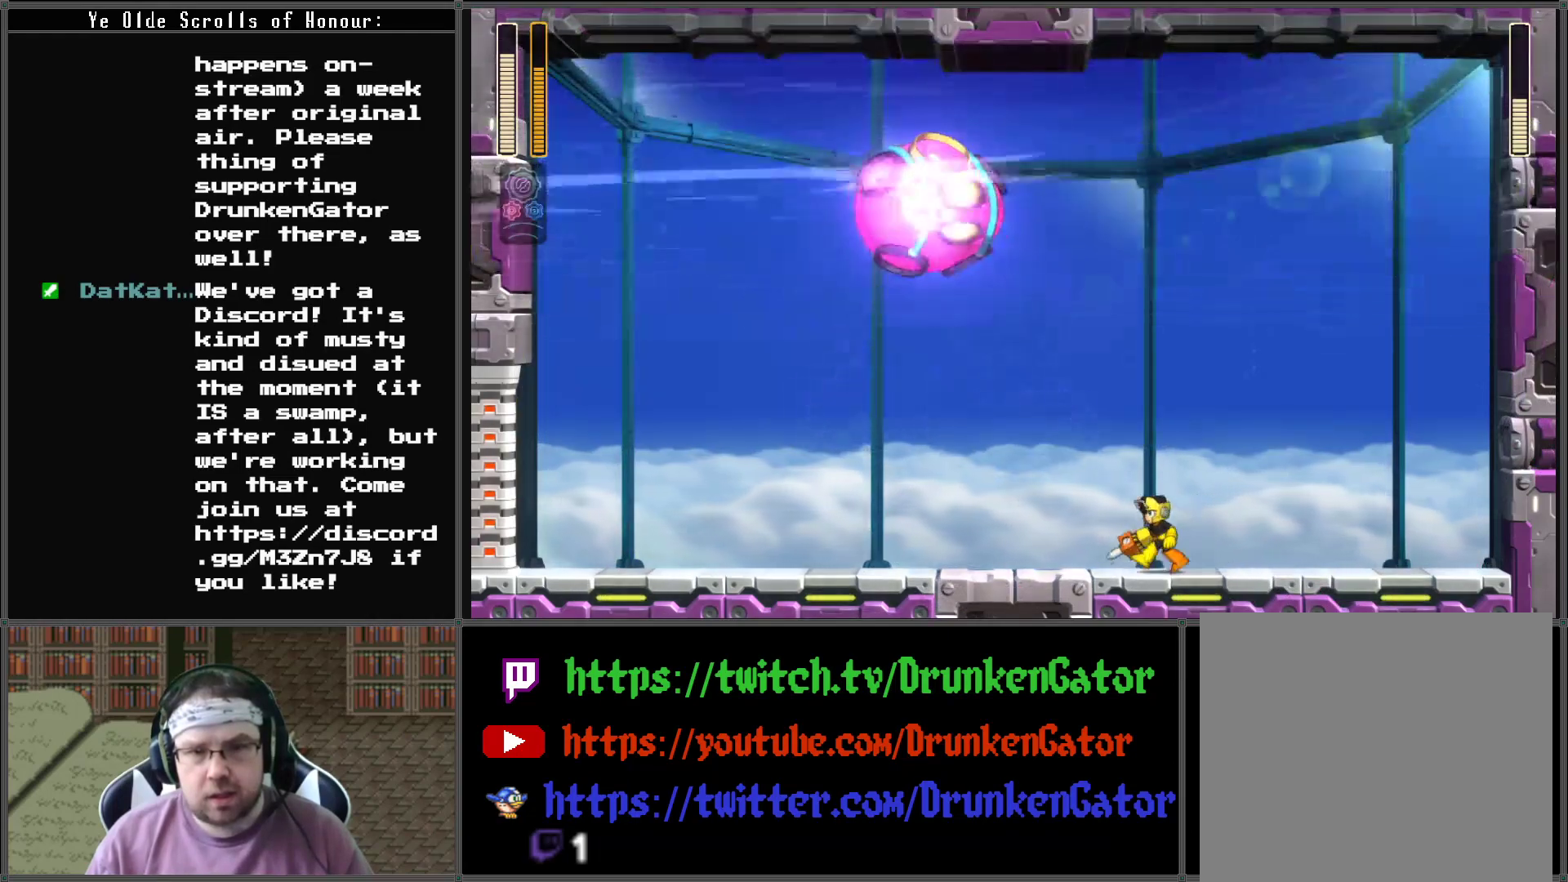
{"buttons": [], "left_stick": "center", "right_stick": "center", "events": [[33, "DPAD_LEFT", "up"]]}
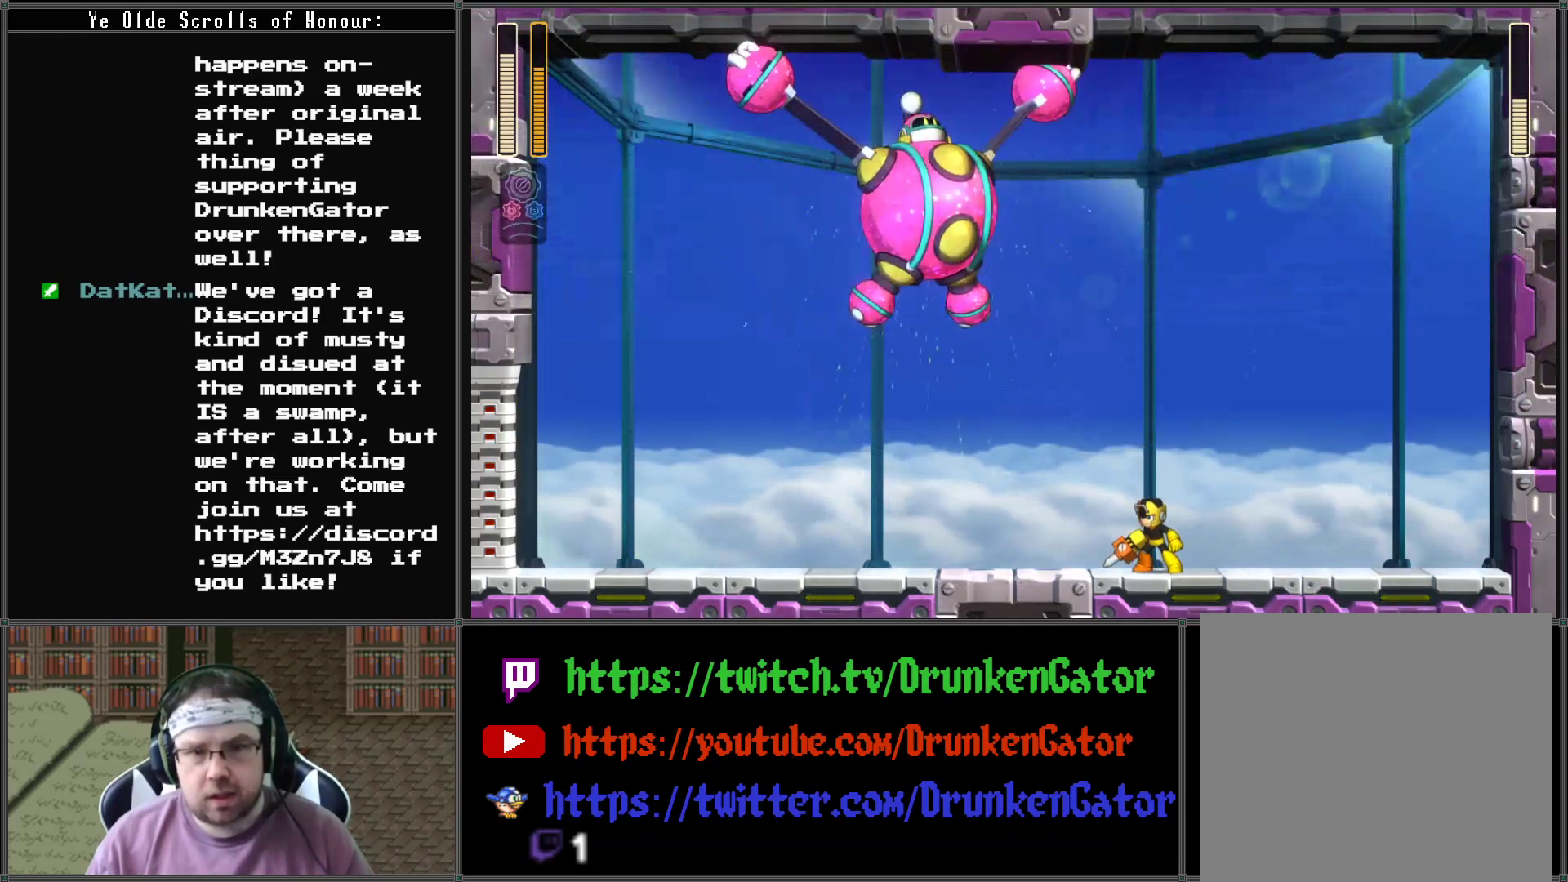
{"buttons": ["A", "DPAD_LEFT"], "left_stick": "center", "right_stick": "center", "events": [[367, "A", "down"], [433, "DPAD_LEFT", "down"]]}
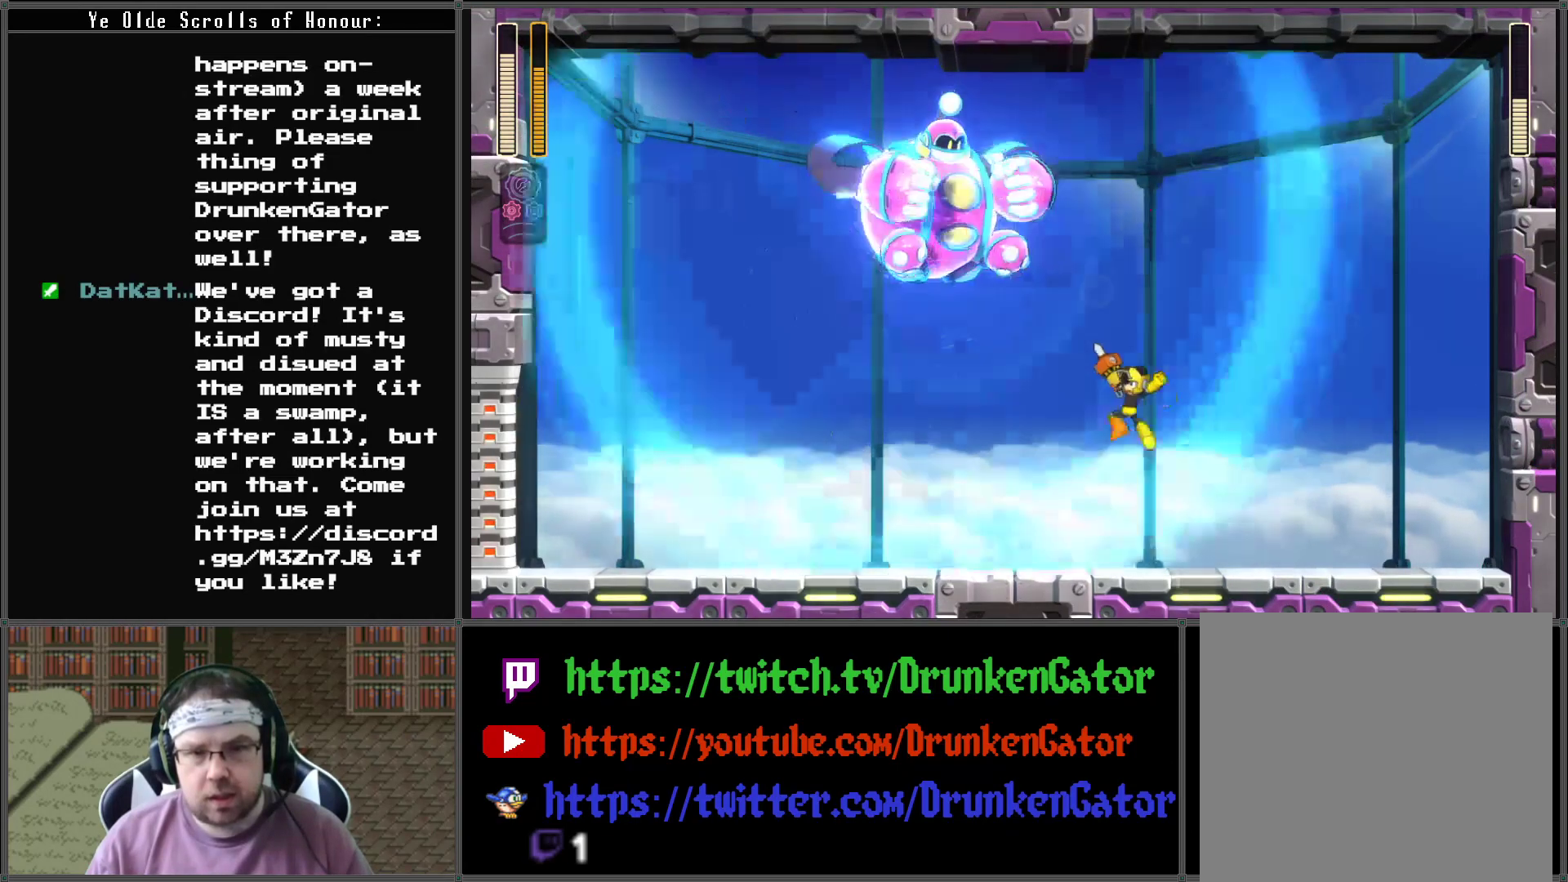
{"buttons": ["DPAD_RIGHT"], "left_stick": "center", "right_stick": "center", "events": [[100, "DPAD_LEFT", "up"], [400, "DPAD_RIGHT", "down"], [500, "A", "up"]]}
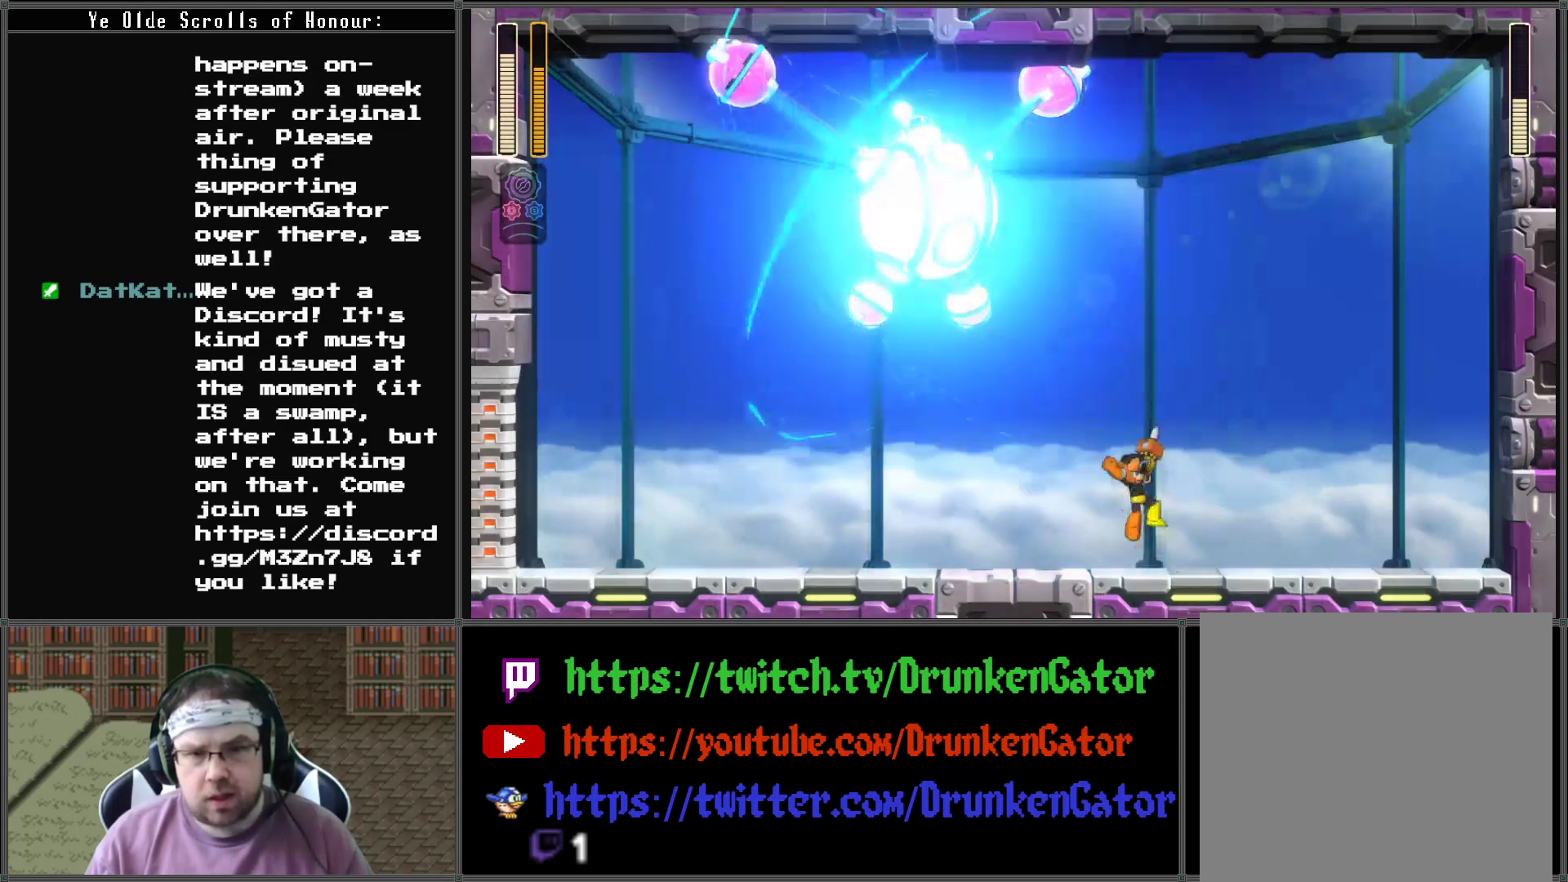
{"buttons": ["DPAD_LEFT"], "left_stick": "center", "right_stick": "center", "events": [[467, "DPAD_LEFT", "down"], [467, "DPAD_RIGHT", "up"]]}
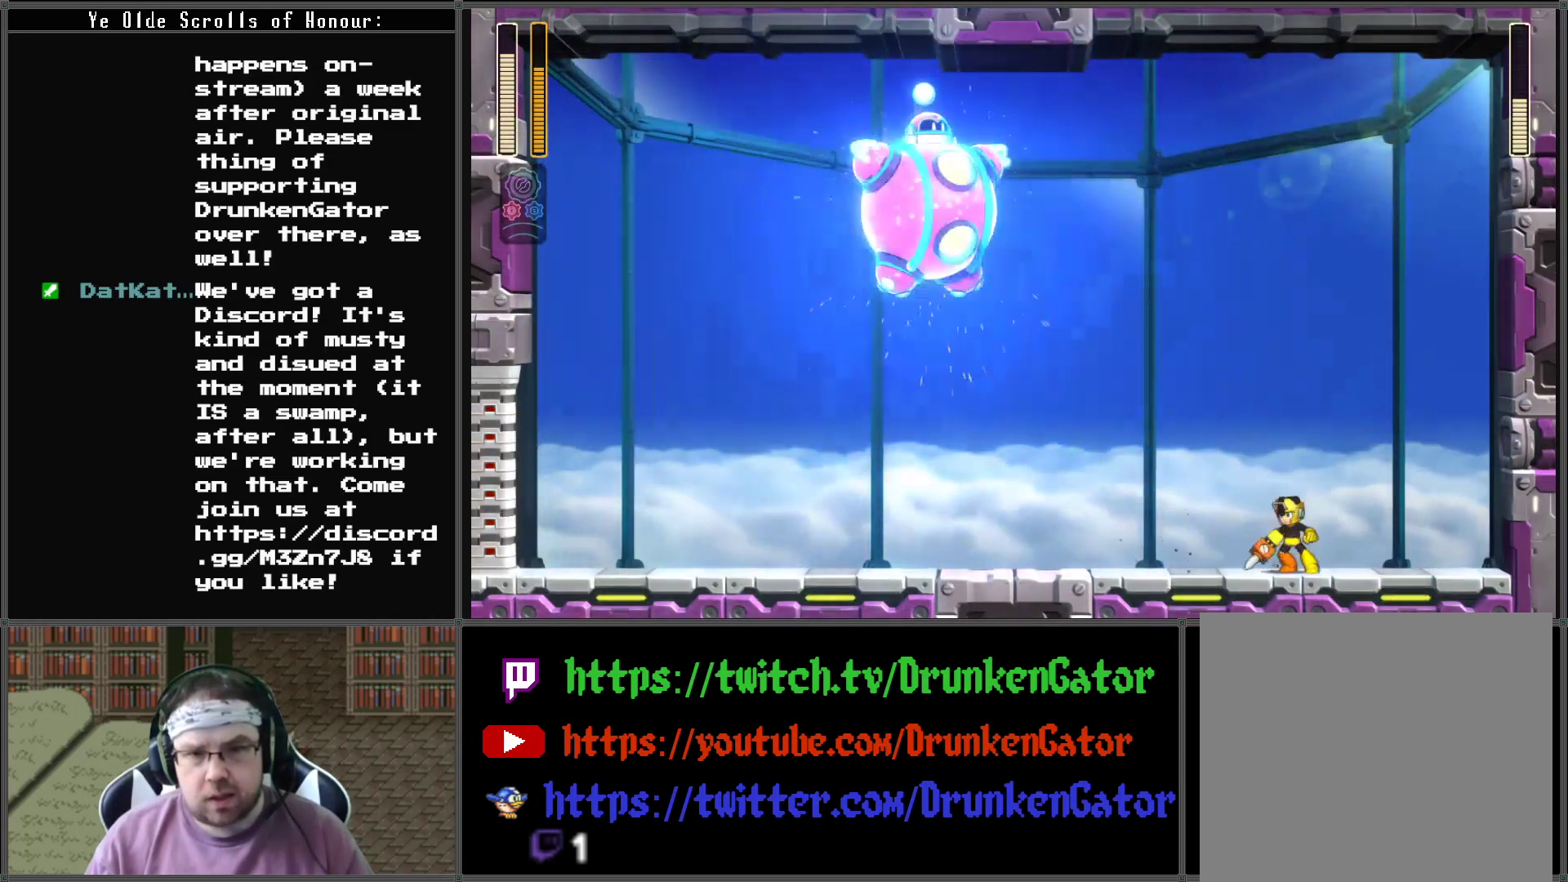
{"buttons": ["X"], "left_stick": "center", "right_stick": "center", "events": [[133, "DPAD_LEFT", "up"], [300, "A", "down"], [367, "A", "up"], [433, "X", "down"]]}
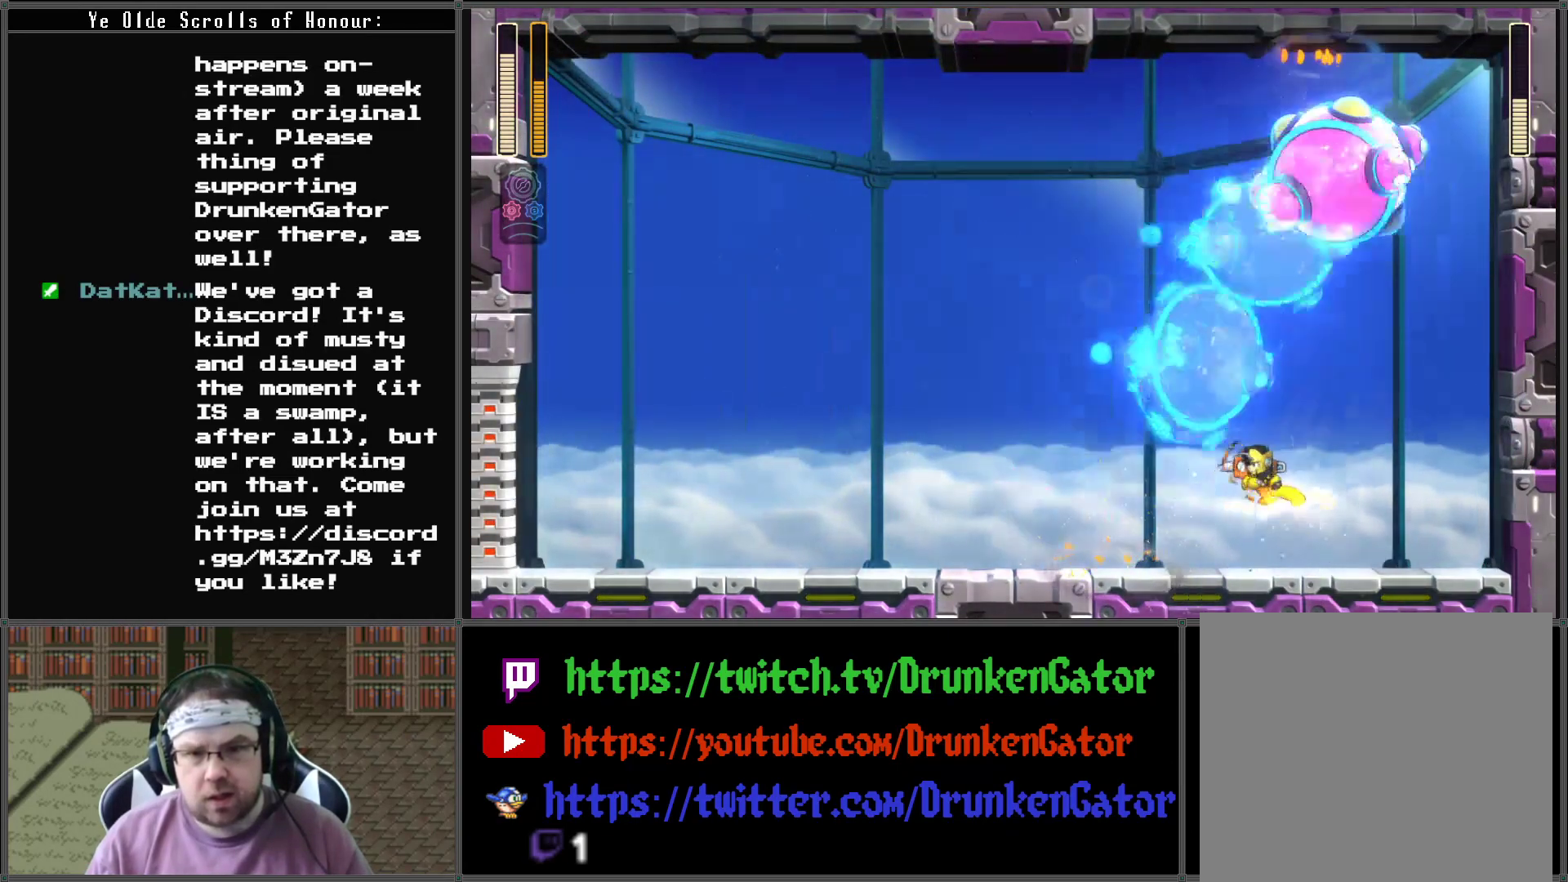
{"buttons": ["X"], "left_stick": "center", "right_stick": "center", "events": []}
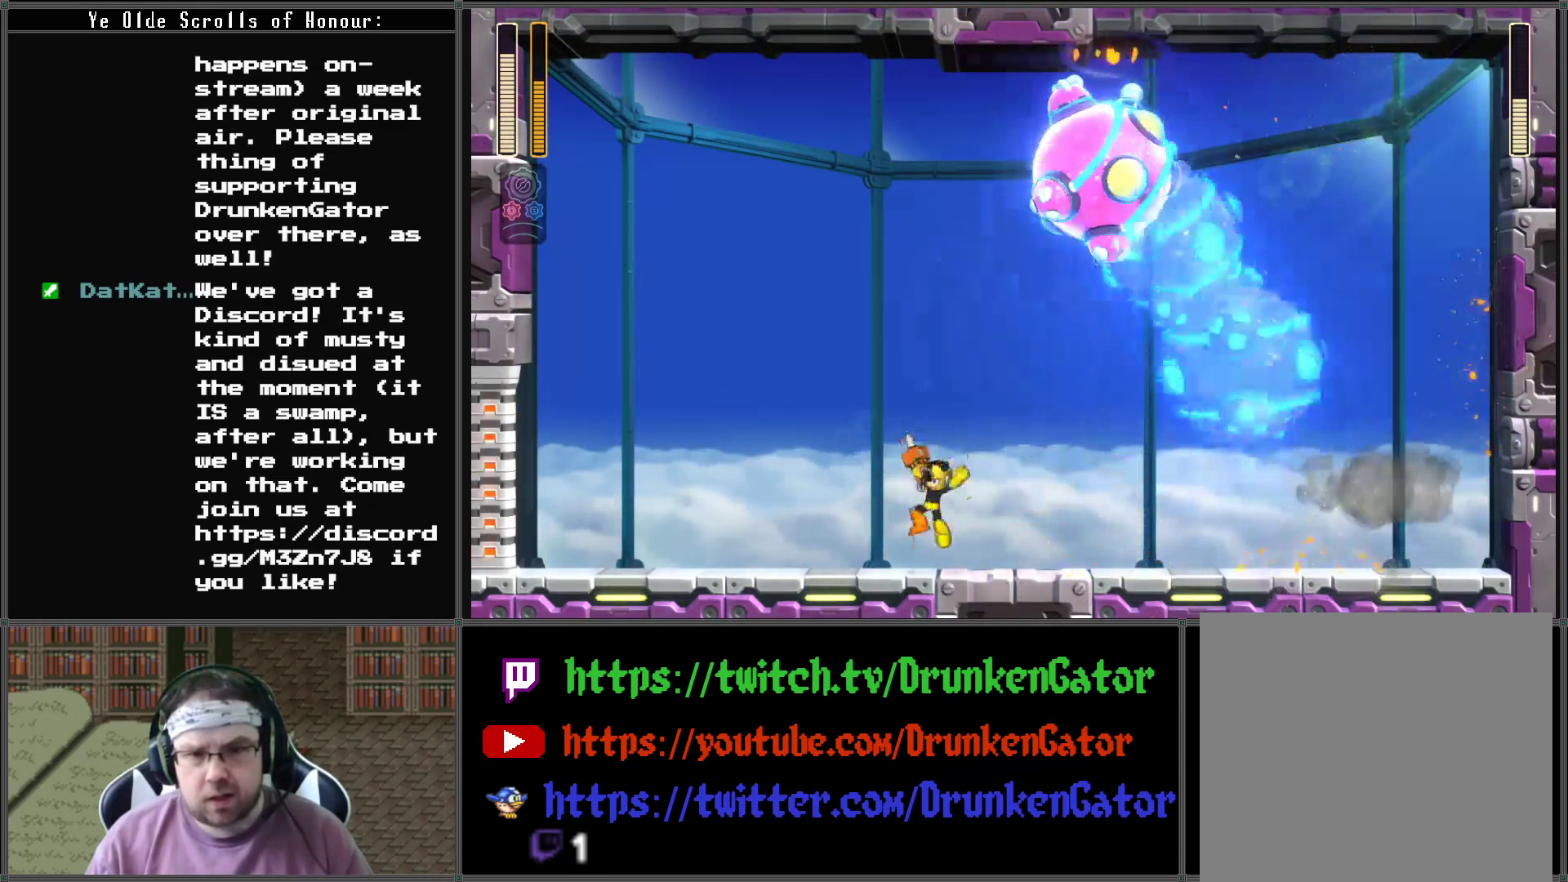
{"buttons": ["DPAD_RIGHT"], "left_stick": "center", "right_stick": "center", "events": [[200, "DPAD_LEFT", "down"], [200, "X", "up"], [267, "DPAD_LEFT", "up"], [267, "DPAD_RIGHT", "down"]]}
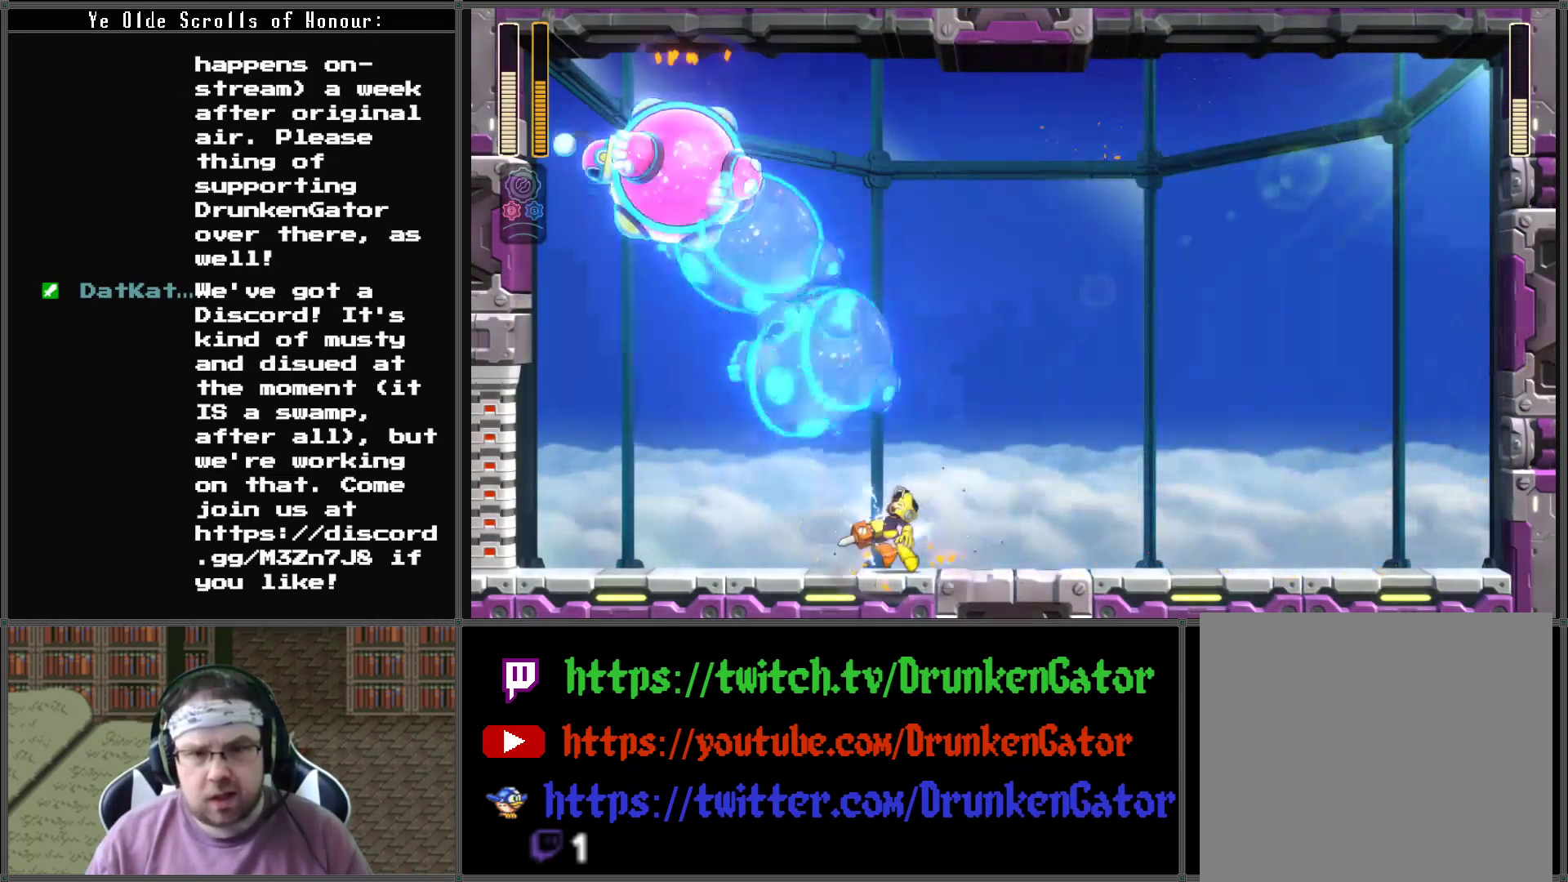
{"buttons": ["DPAD_LEFT"], "left_stick": "center", "right_stick": "center", "events": [[467, "DPAD_LEFT", "down"], [467, "DPAD_RIGHT", "up"]]}
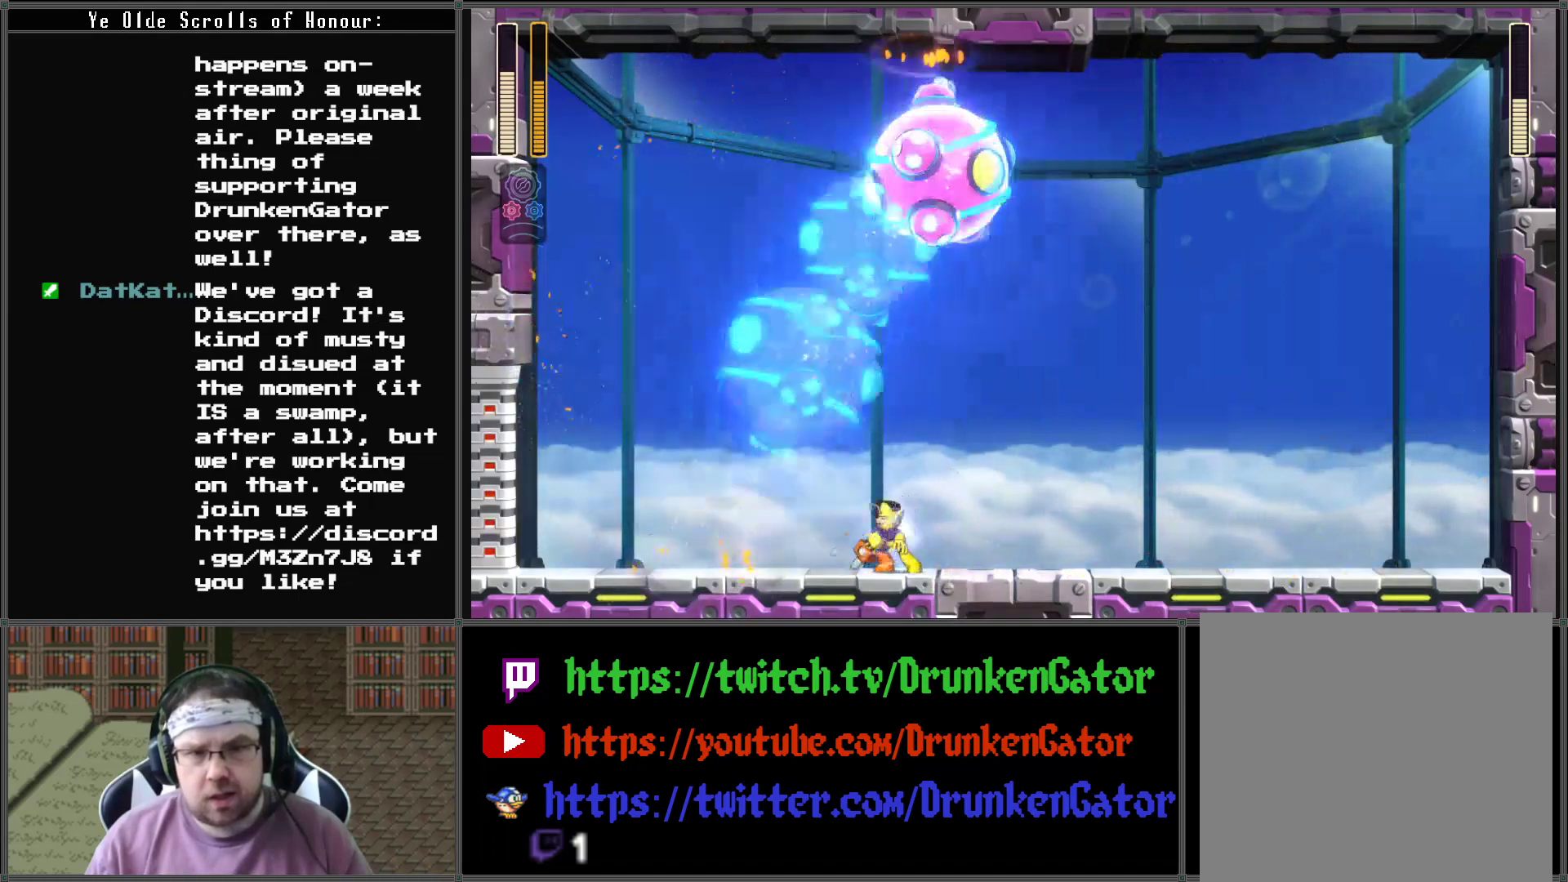
{"buttons": [], "left_stick": "center", "right_stick": "center", "events": [[300, "DPAD_LEFT", "up"], [333, "DPAD_RIGHT", "down"], [400, "DPAD_RIGHT", "up"]]}
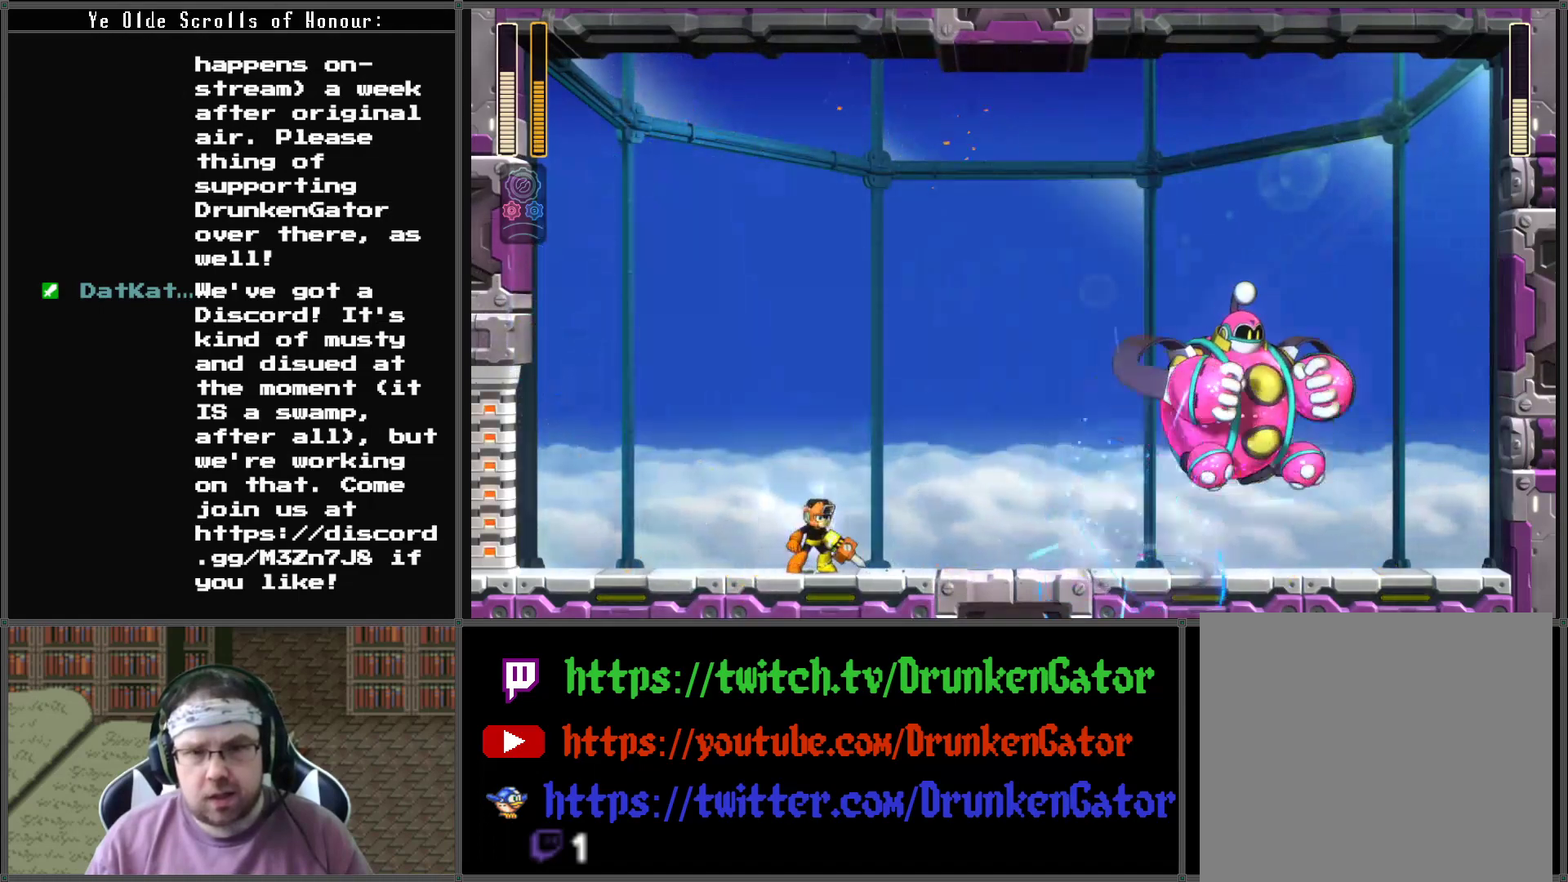
{"buttons": ["DPAD_RIGHT"], "left_stick": "center", "right_stick": "center", "events": [[200, "DPAD_RIGHT", "down"]]}
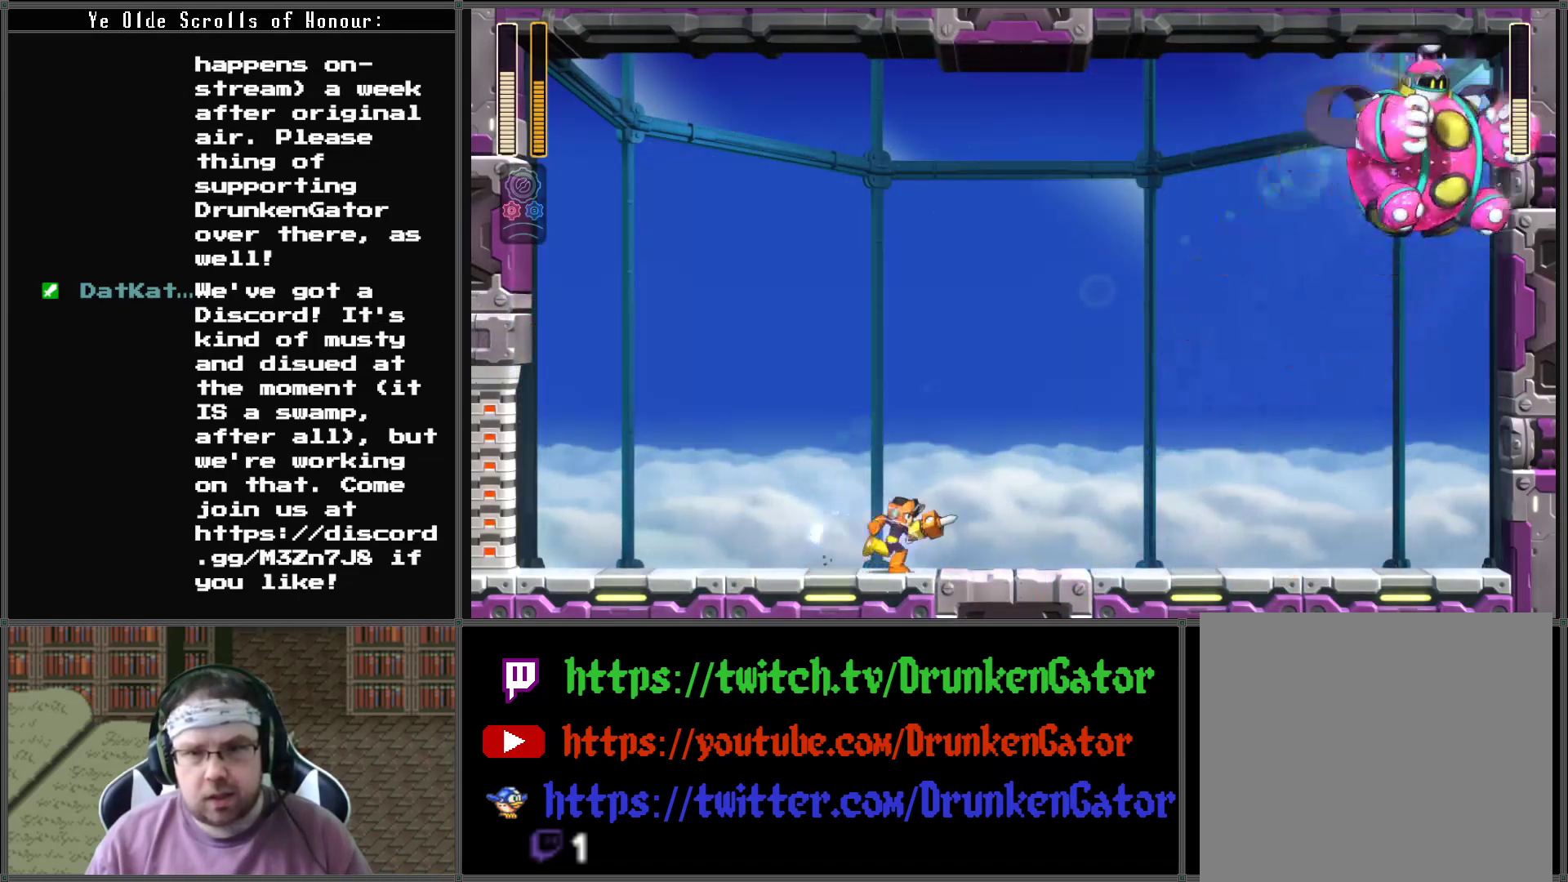
{"buttons": ["A"], "left_stick": "center", "right_stick": "center", "events": [[267, "A", "down"], [267, "DPAD_RIGHT", "up"], [367, "A", "up"], [433, "A", "down"], [433, "X", "down"], [467, "X", "up"]]}
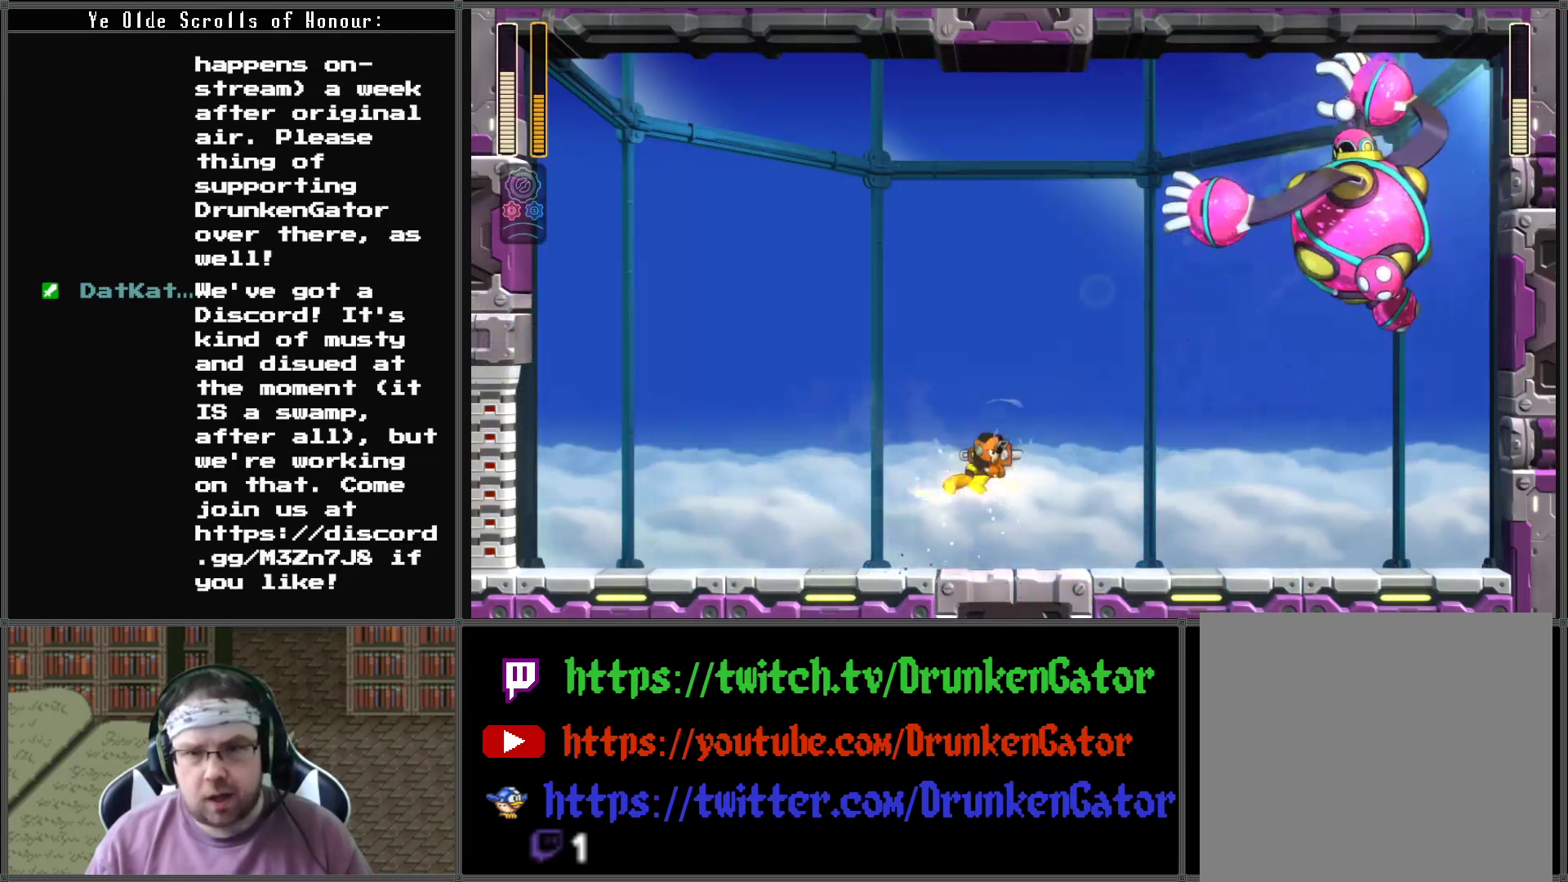
{"buttons": ["DPAD_RIGHT"], "left_stick": "center", "right_stick": "center", "events": [[167, "A", "up"], [167, "DPAD_LEFT", "down"], [433, "DPAD_LEFT", "up"], [433, "DPAD_RIGHT", "down"], [433, "DPAD_UP", "down"], [467, "DPAD_UP", "up"]]}
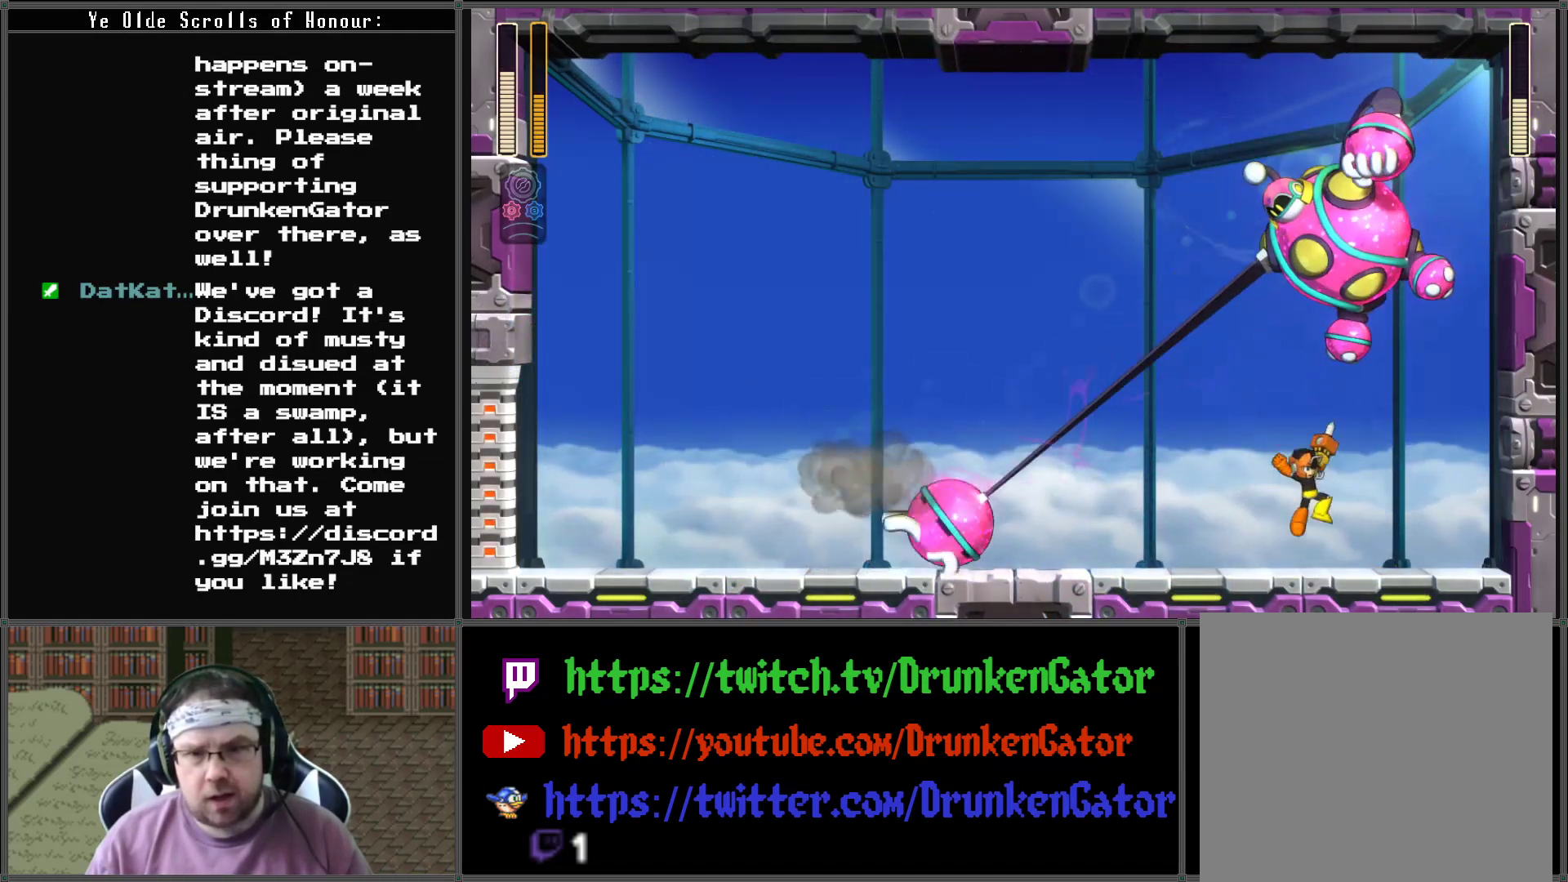
{"buttons": ["DPAD_LEFT"], "left_stick": "center", "right_stick": "center", "events": [[433, "DPAD_RIGHT", "up"], [433, "DPAD_UP", "down"], [467, "DPAD_LEFT", "down"], [467, "DPAD_UP", "up"]]}
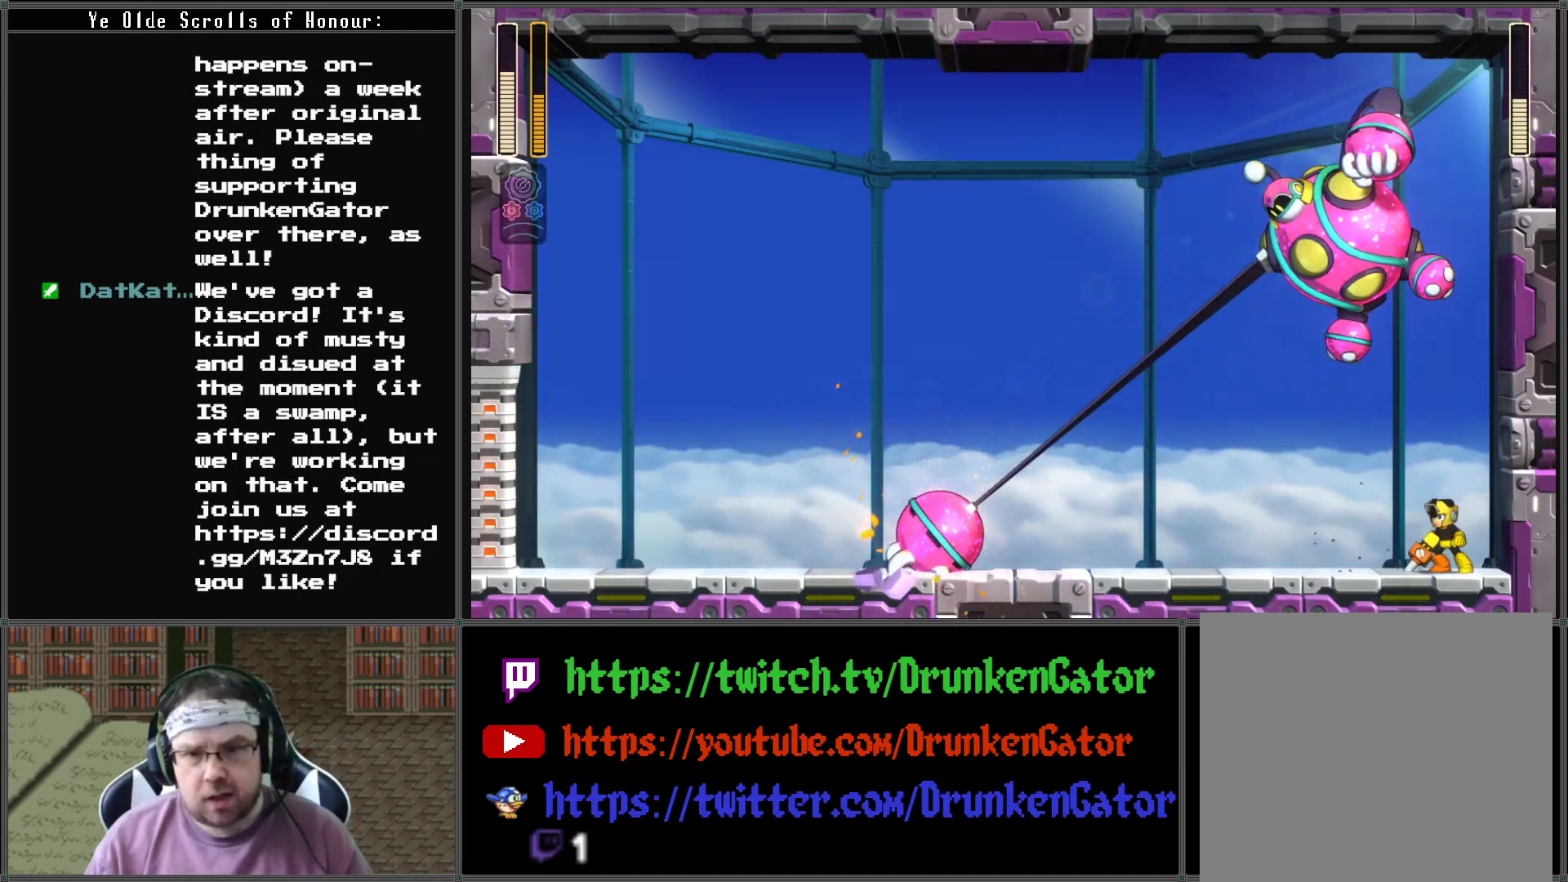
{"buttons": ["DPAD_LEFT"], "left_stick": "center", "right_stick": "center", "events": [[67, "DPAD_LEFT", "up"], [433, "DPAD_LEFT", "down"]]}
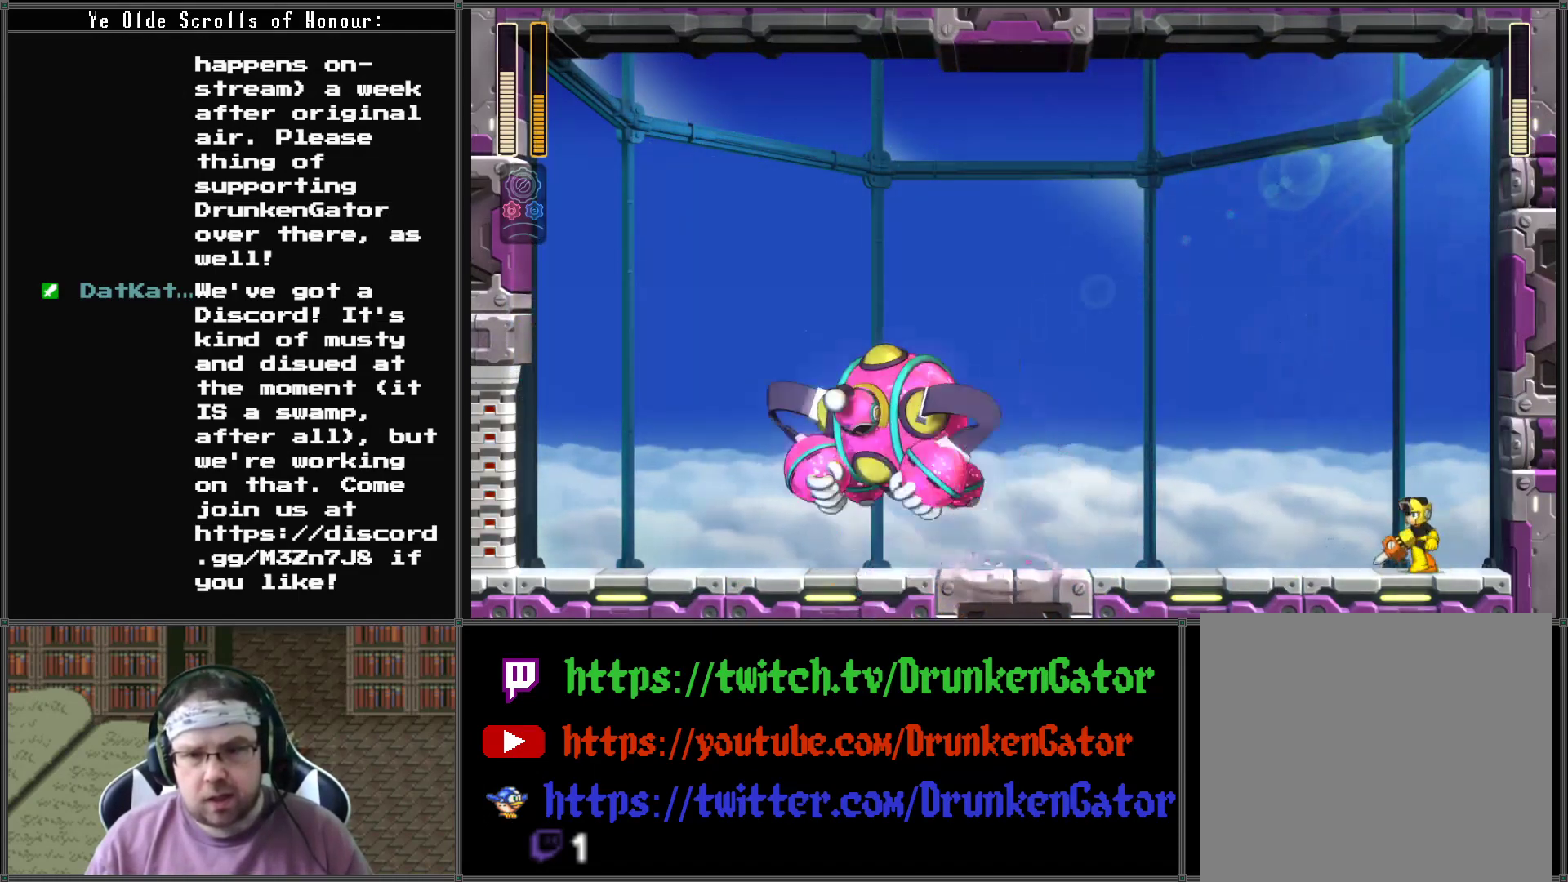
{"buttons": ["A"], "left_stick": "center", "right_stick": "center", "events": [[133, "A", "down"], [500, "DPAD_LEFT", "up"]]}
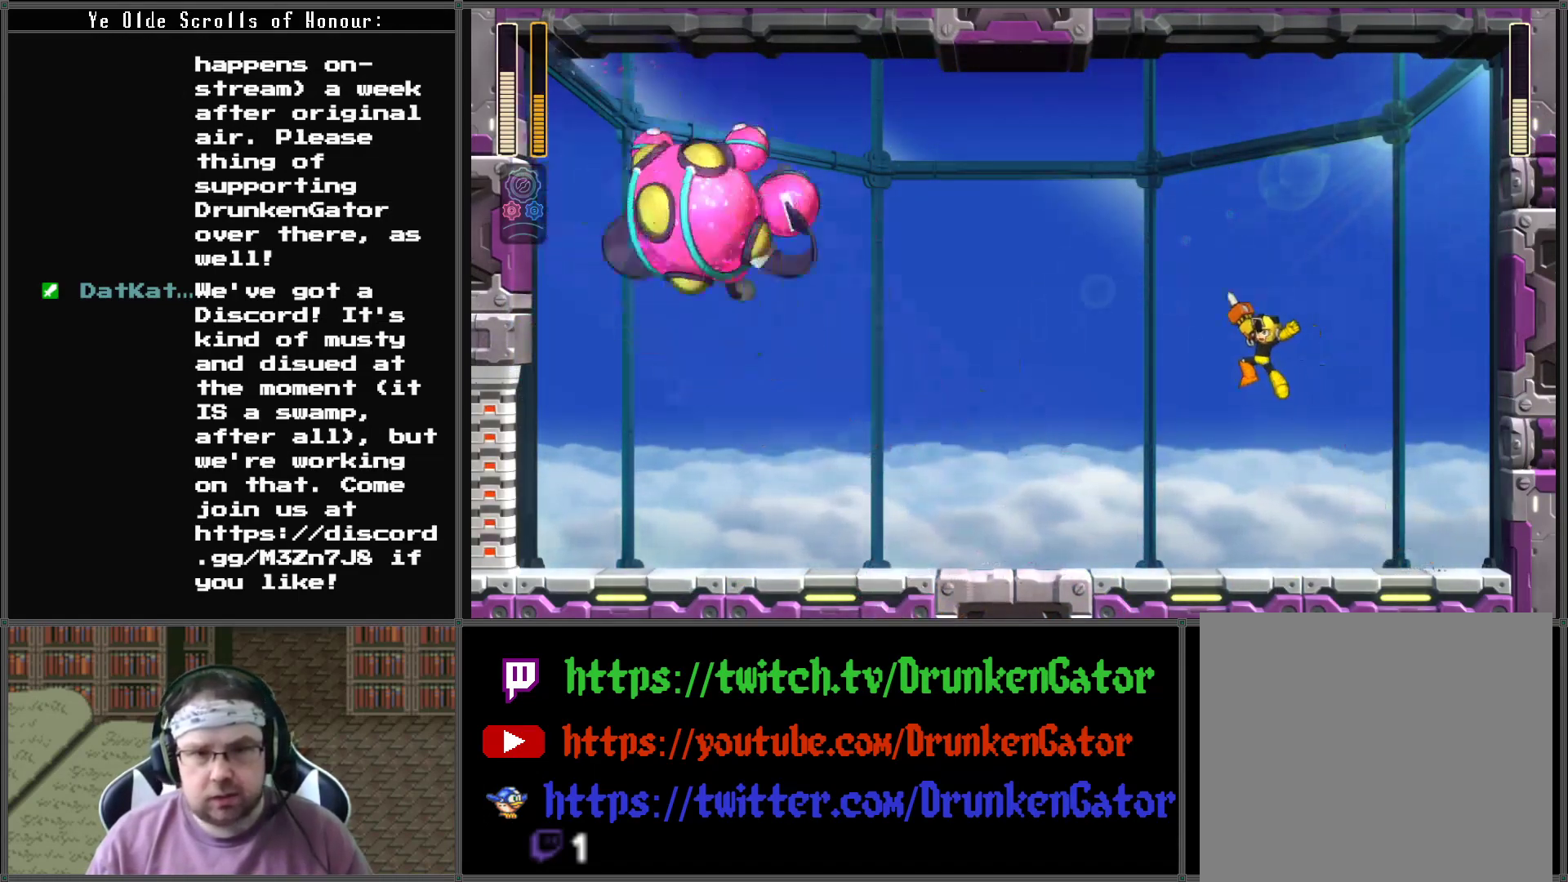
{"buttons": ["A", "X"], "left_stick": "center", "right_stick": "center", "events": [[267, "X", "down"]]}
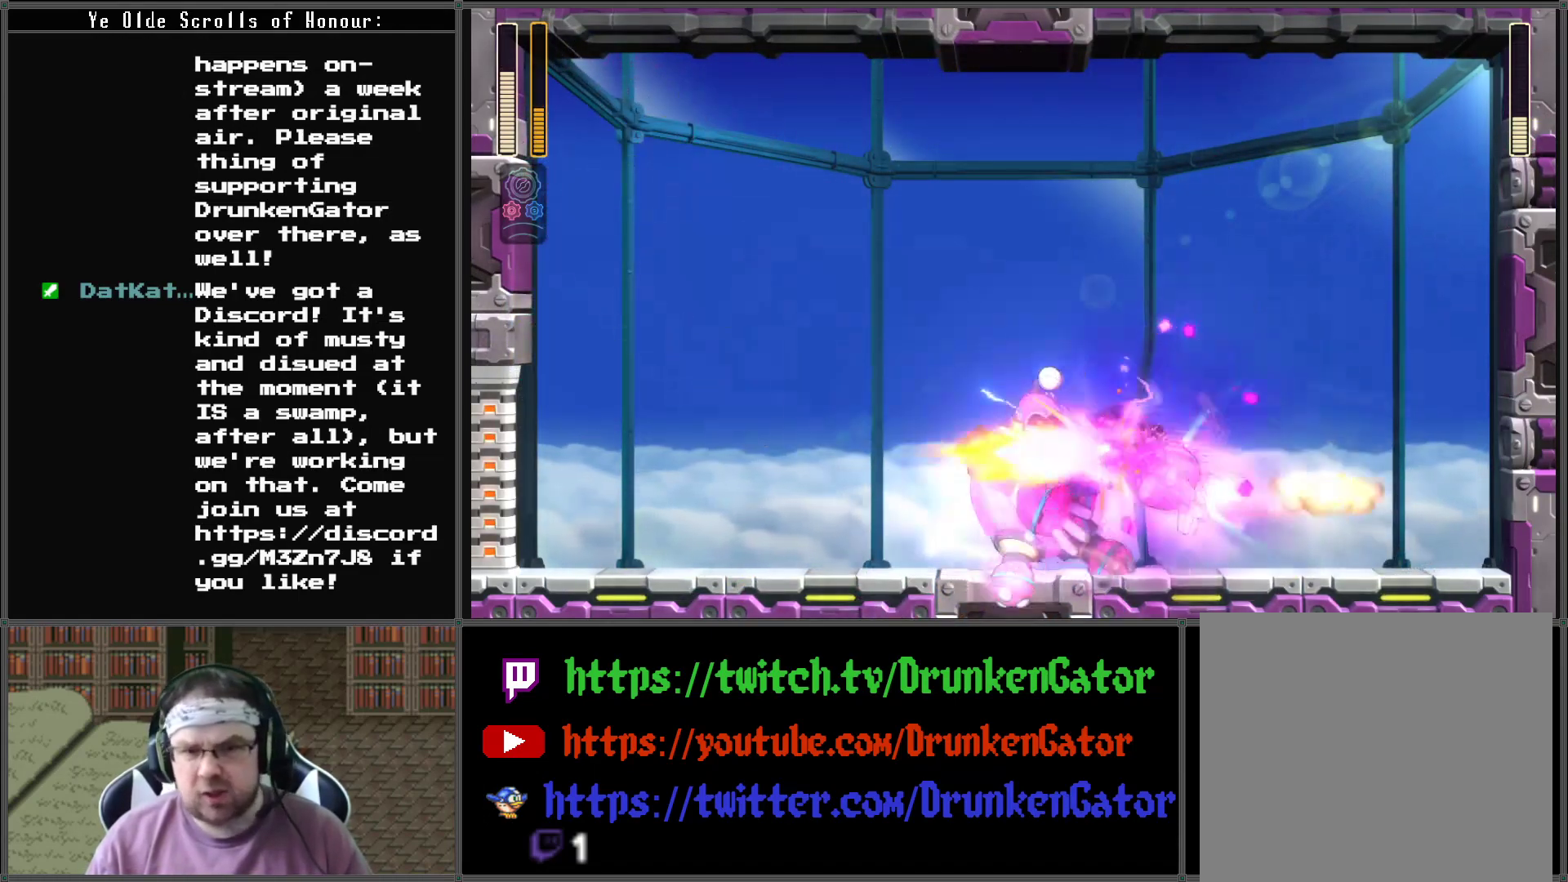
{"buttons": ["A"], "left_stick": "center", "right_stick": "center", "events": [[300, "X", "up"], [367, "DPAD_LEFT", "down"], [467, "DPAD_LEFT", "up"]]}
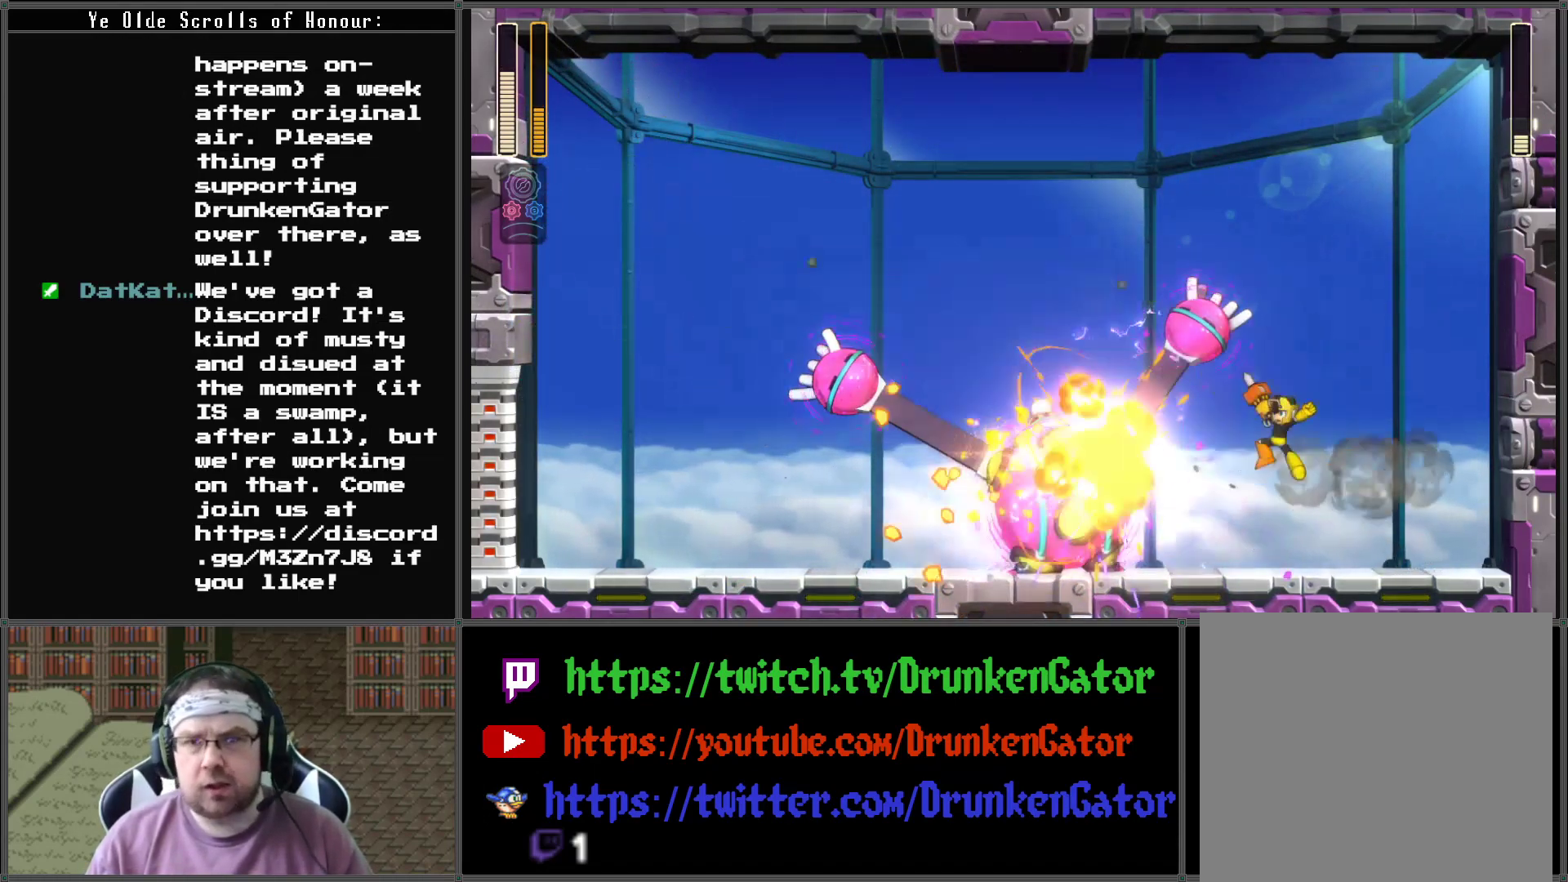
{"buttons": [], "left_stick": "center", "right_stick": "center", "events": [[33, "DPAD_RIGHT", "down"], [67, "A", "up"], [167, "DPAD_RIGHT", "up"], [200, "DPAD_LEFT", "down"], [400, "DPAD_LEFT", "up"]]}
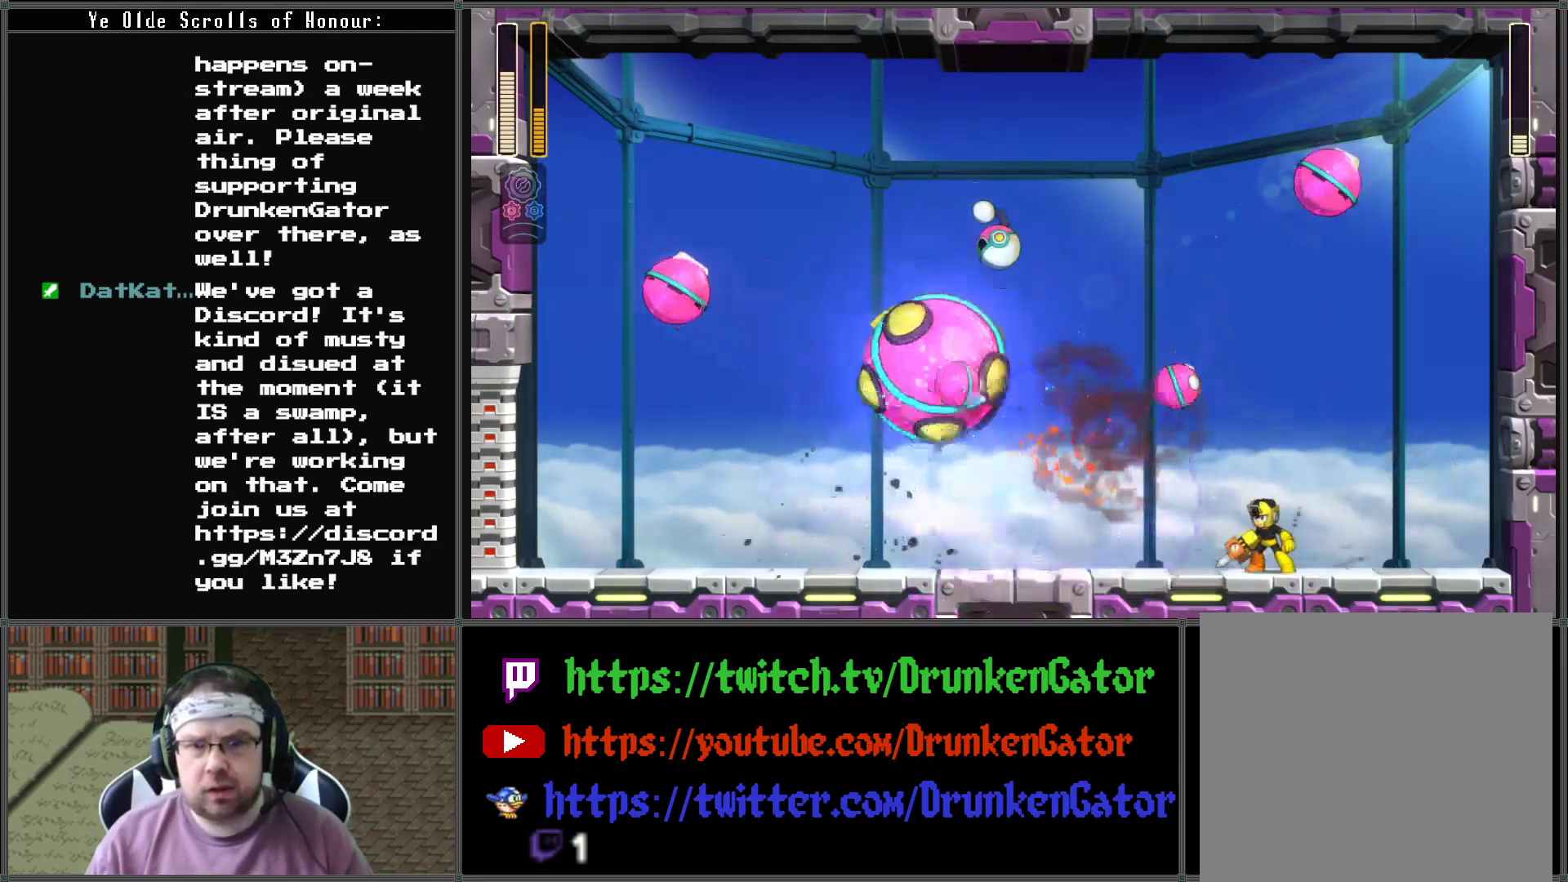
{"buttons": [], "left_stick": "center", "right_stick": "center", "events": [[33, "DPAD_LEFT", "down"], [300, "DPAD_LEFT", "up"]]}
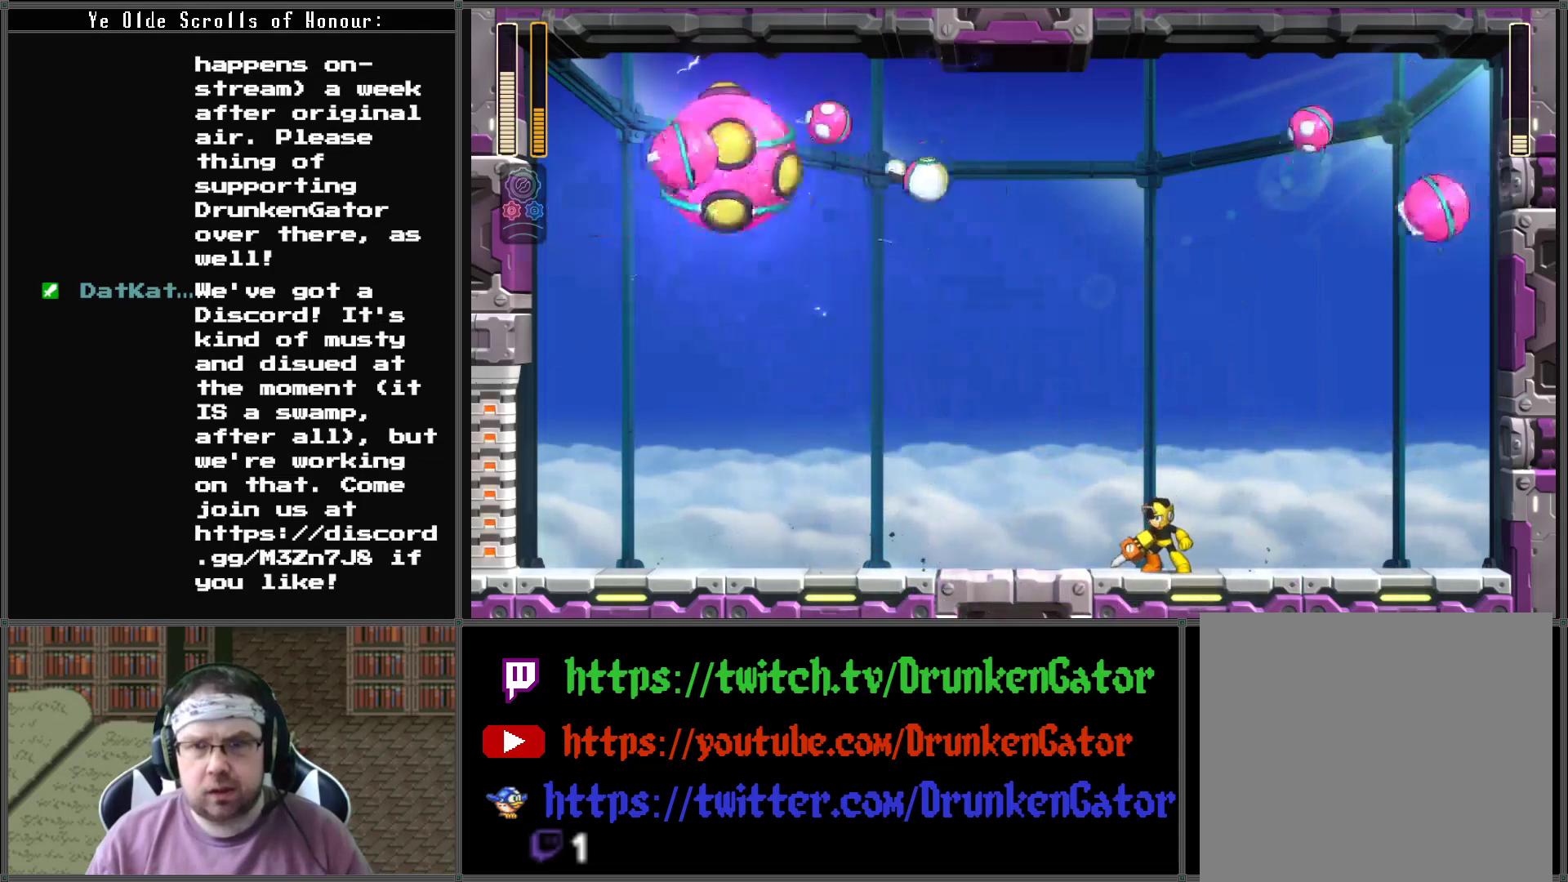
{"buttons": ["A", "DPAD_LEFT"], "left_stick": "center", "right_stick": "center", "events": [[67, "DPAD_LEFT", "down"], [400, "A", "down"]]}
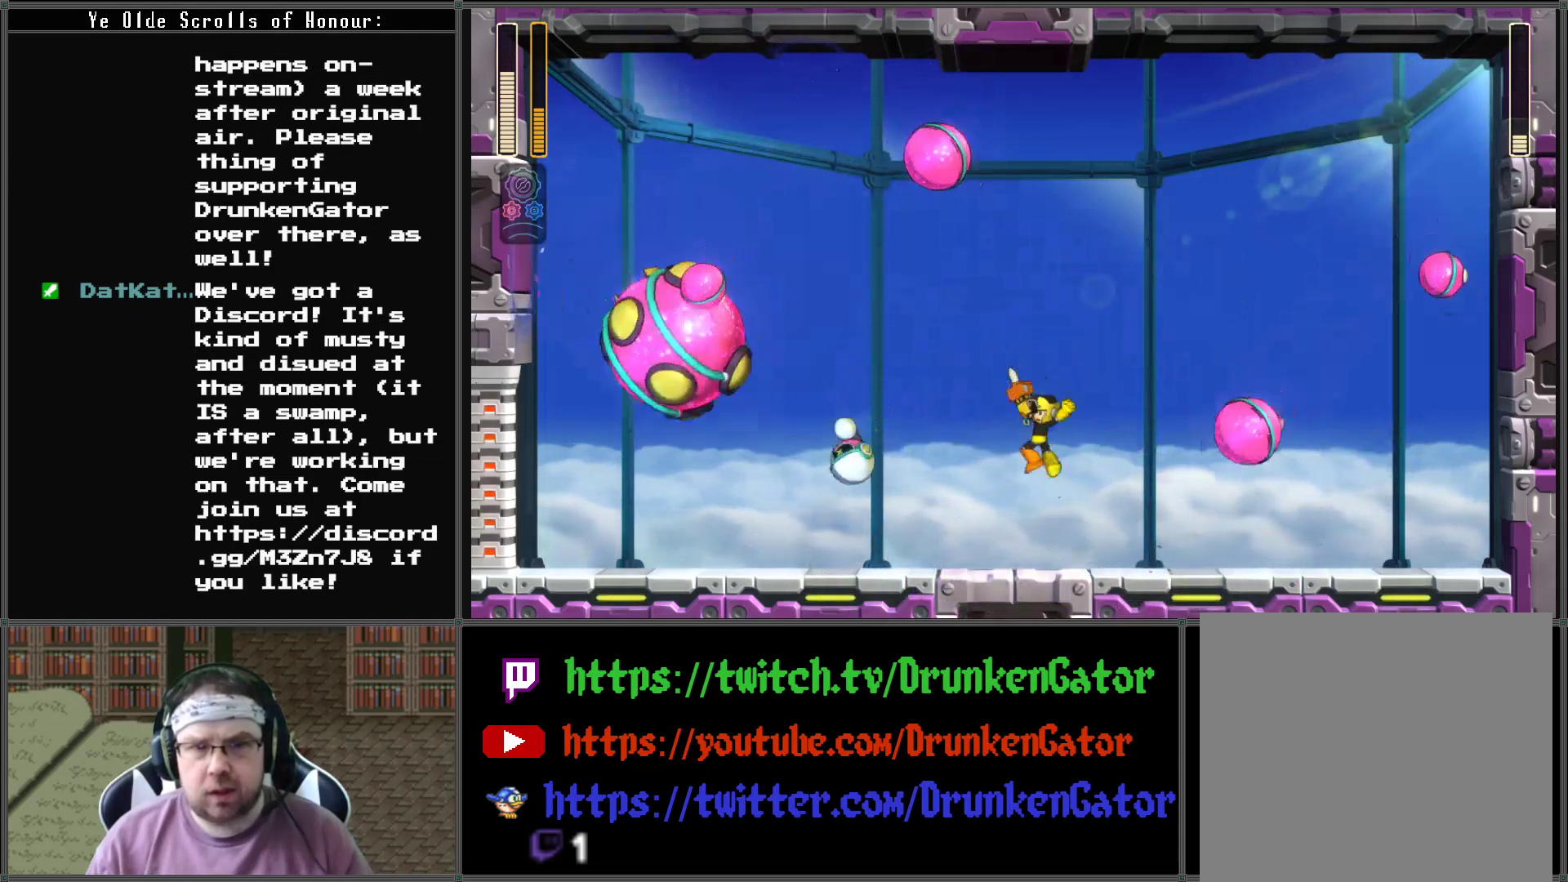
{"buttons": ["X"], "left_stick": "center", "right_stick": "center", "events": [[100, "DPAD_LEFT", "up"], [167, "X", "down"], [333, "A", "up"]]}
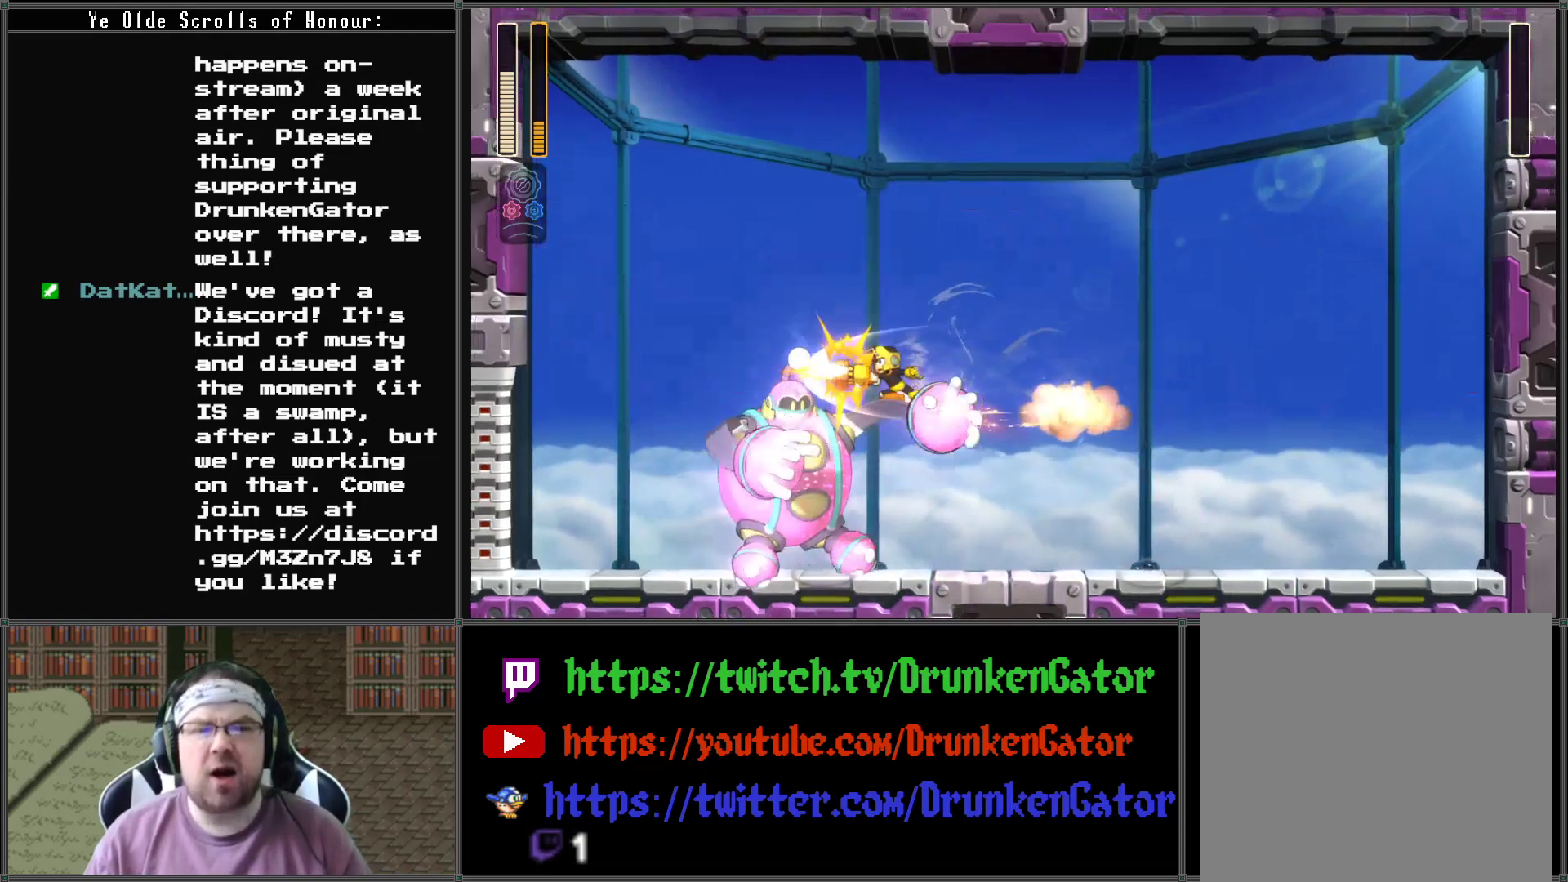
{"buttons": [], "left_stick": "center", "right_stick": "center", "events": [[367, "X", "up"]]}